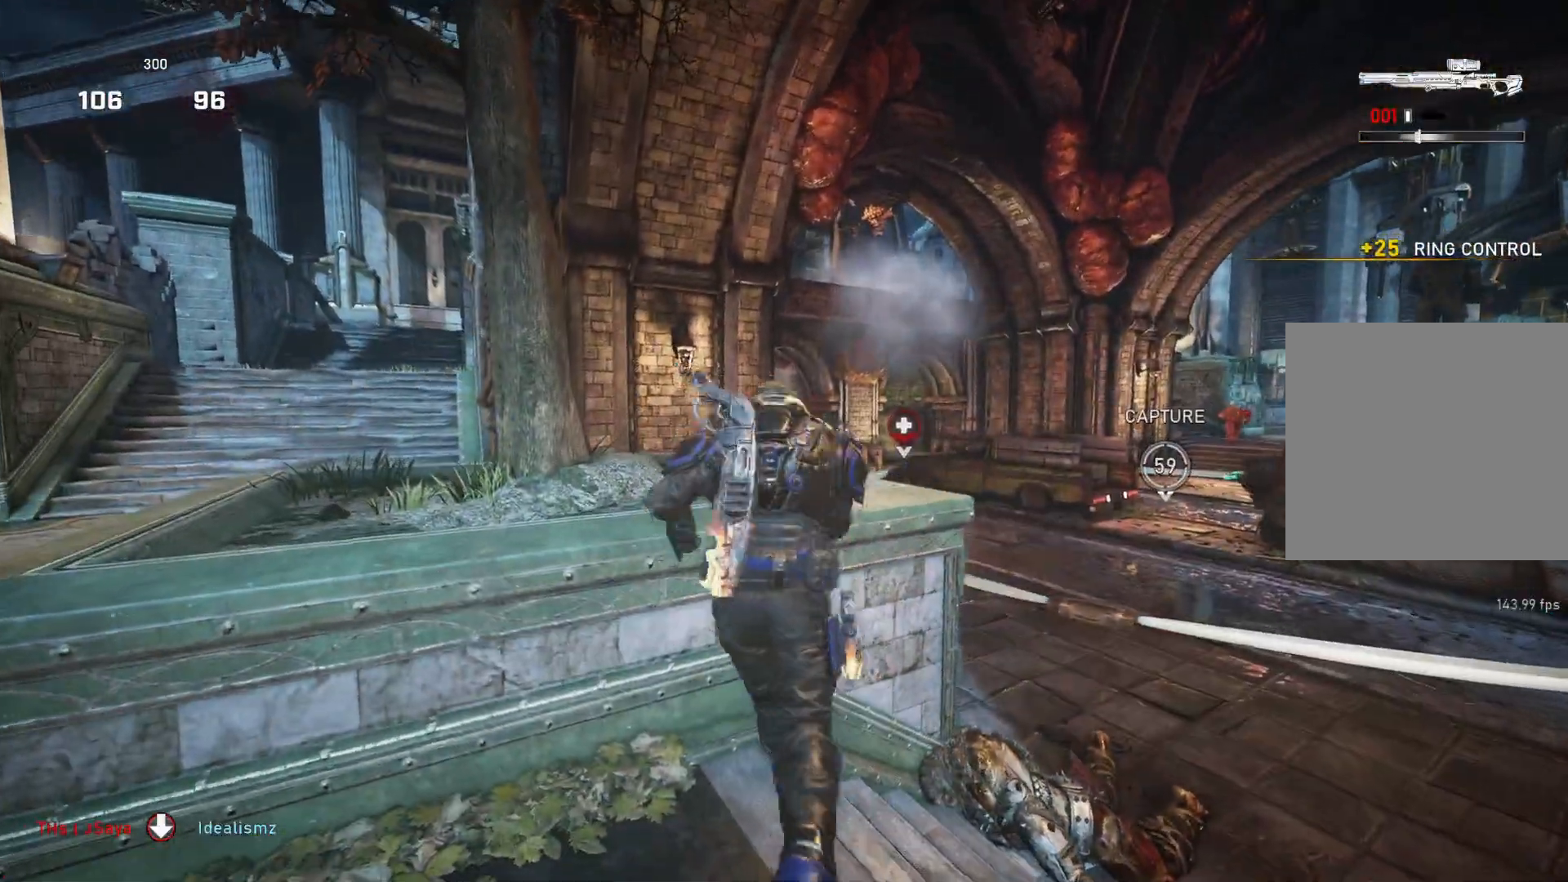
Gameplay with a controller (Xbox layout); each line is a JSON object with the inputs held at the frame after it. "events" lists button and stick changes between this image and that frame as [ms after this image, input, new state], when the widget could be followed in between.
{"buttons": [], "left_stick": "center", "right_stick": "up", "events": [[17, "left_stick", "left"], [33, "L1", "down"], [67, "left_stick", "up"], [117, "L1", "up"], [233, "A", "down"], [317, "left_stick", "center"], [350, "A", "up"], [467, "right_stick", "up"]]}
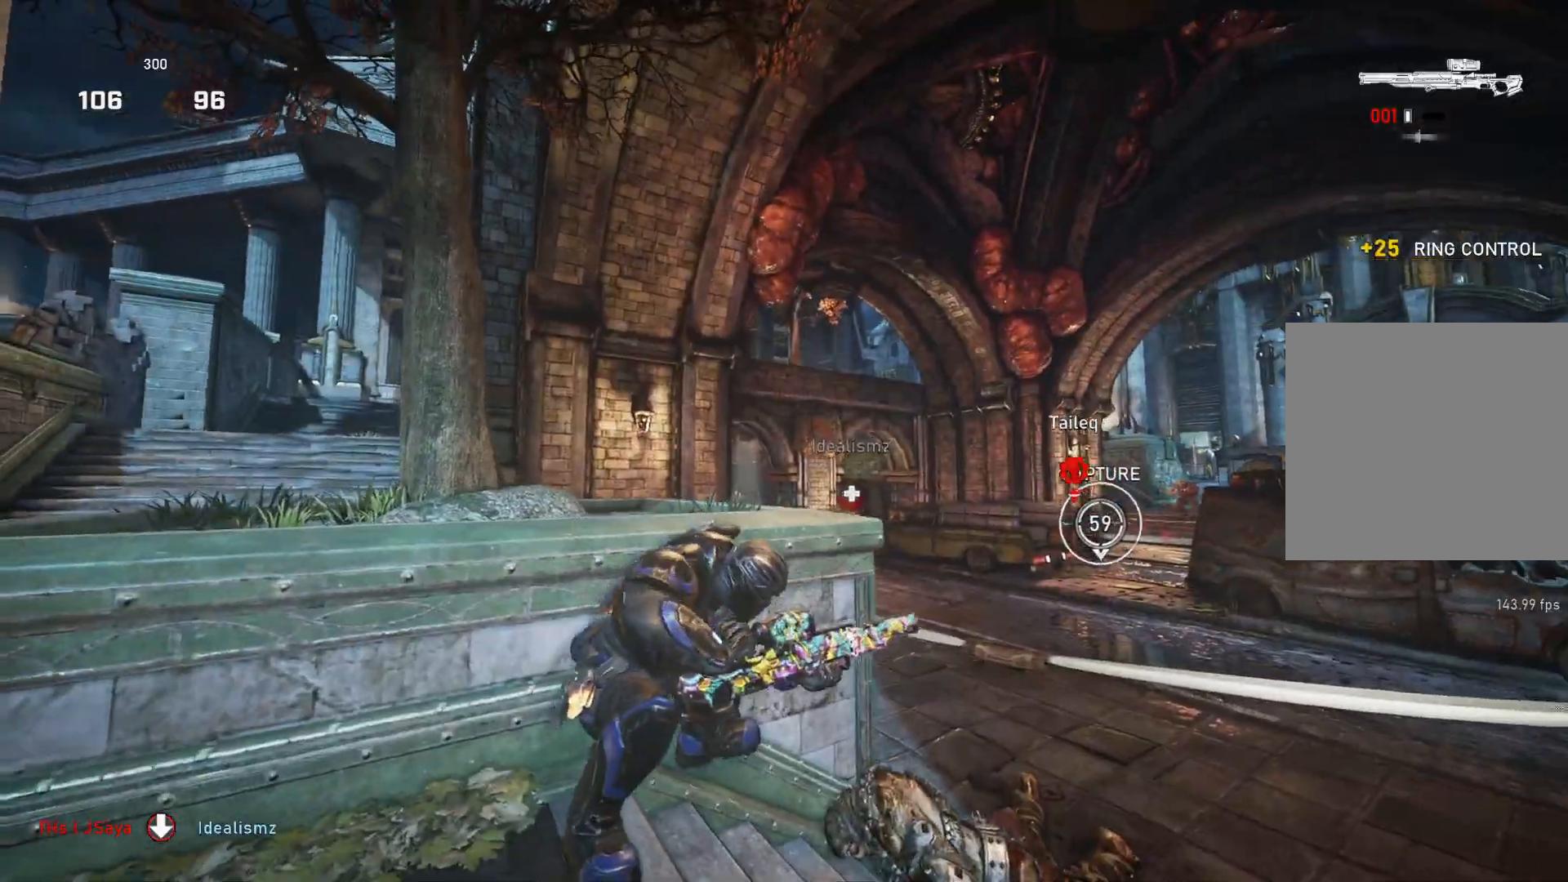
{"buttons": ["L2"], "left_stick": "center", "right_stick": "up-right", "events": [[17, "right_stick", "center"], [233, "L2", "down"], [350, "right_stick", "up-right"]]}
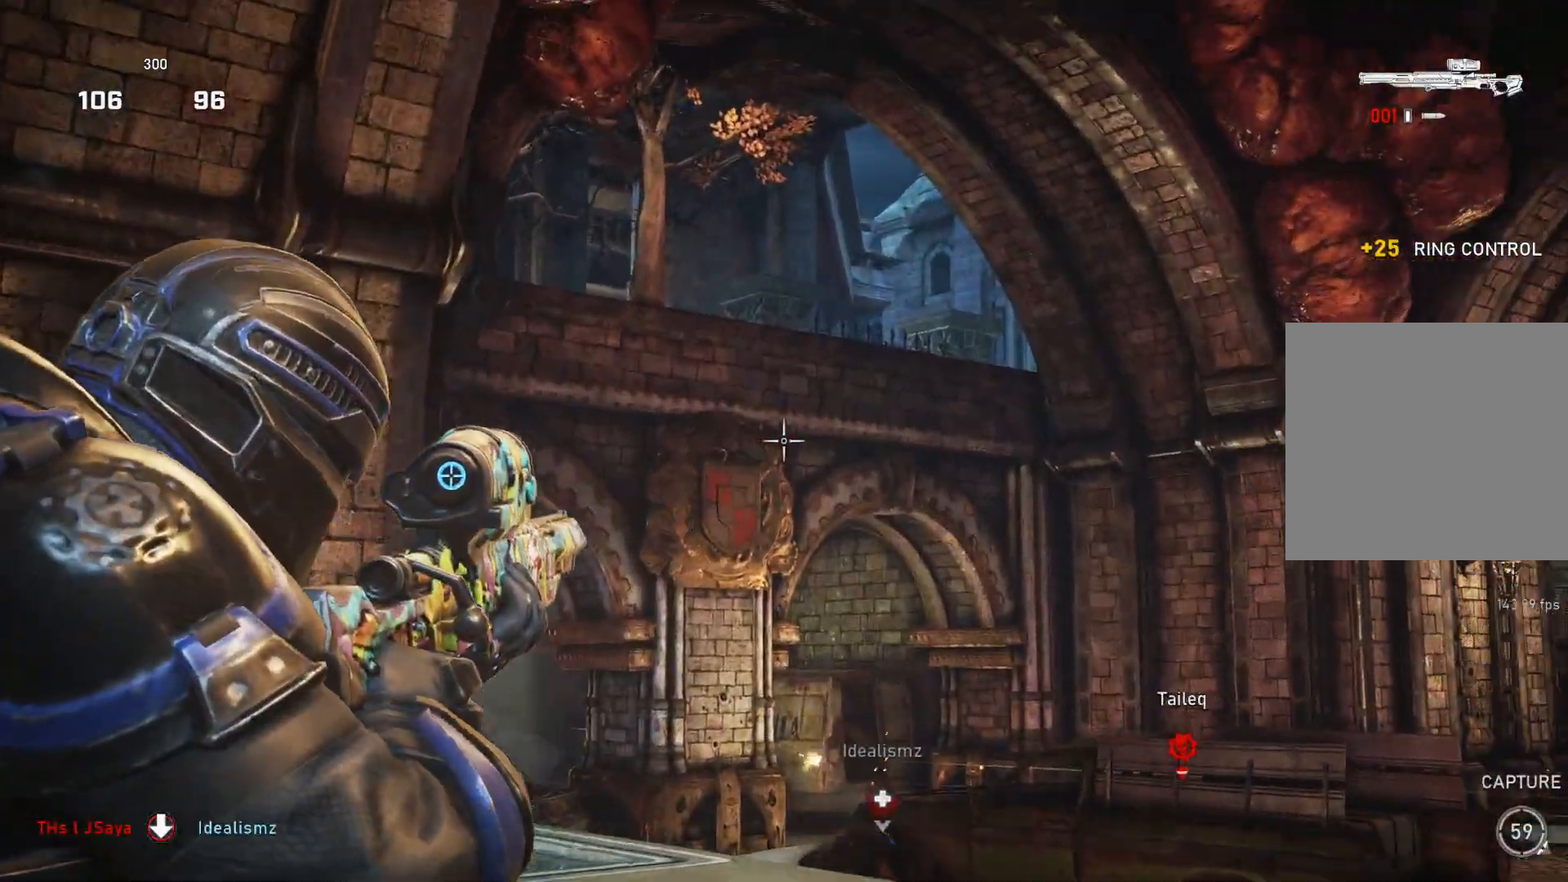
{"buttons": ["L2"], "left_stick": "center", "right_stick": "center", "events": [[83, "right_stick", "center"], [300, "right_stick", "up"], [400, "right_stick", "center"]]}
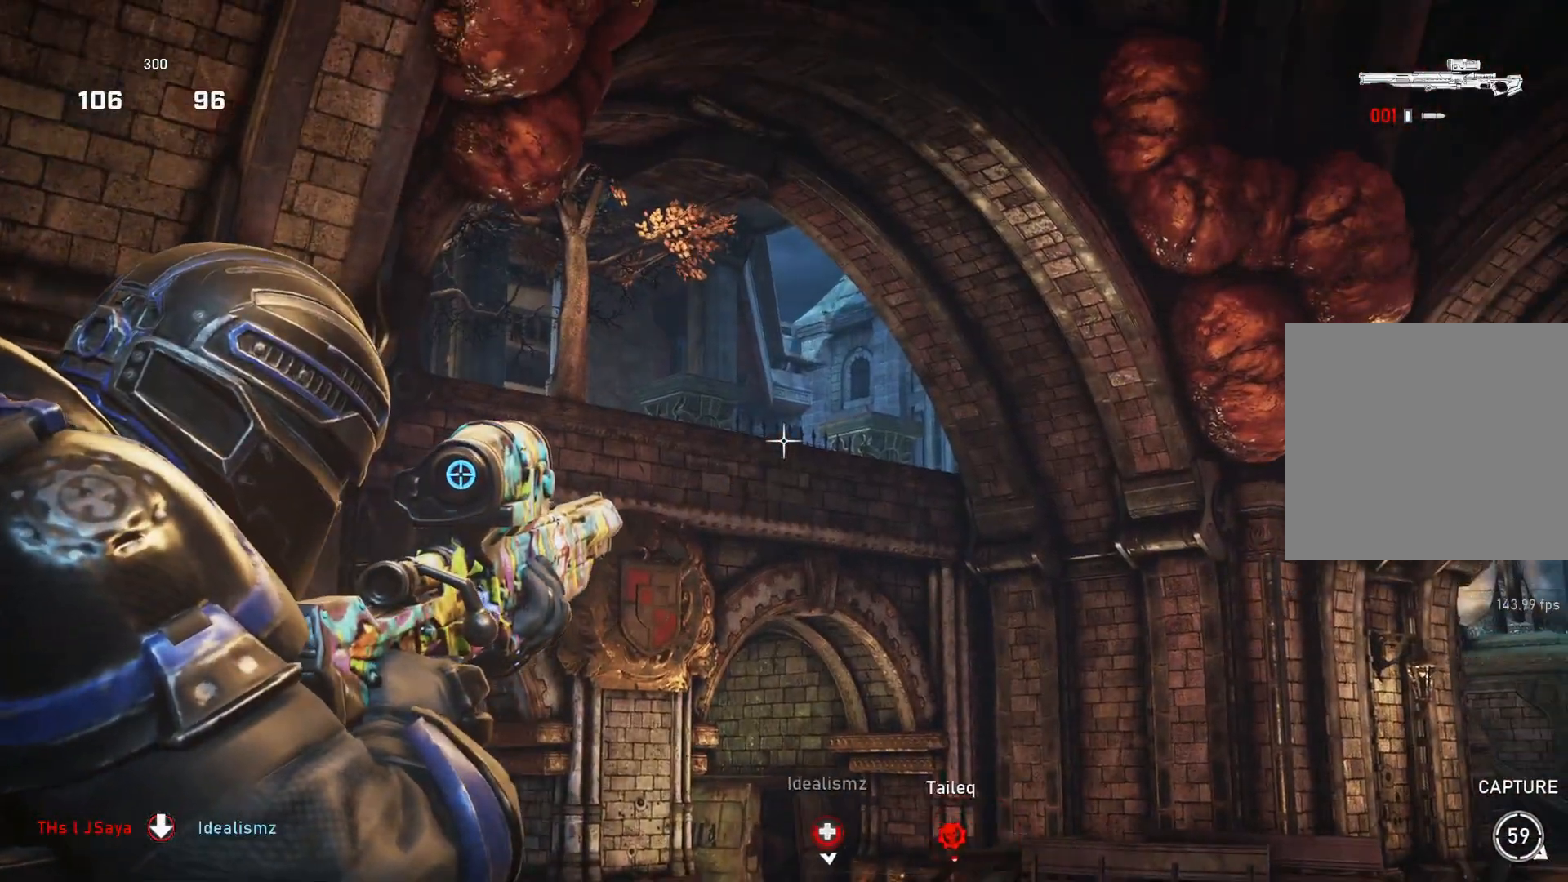
{"buttons": [], "left_stick": "center", "right_stick": "center", "events": [[400, "L2", "up"]]}
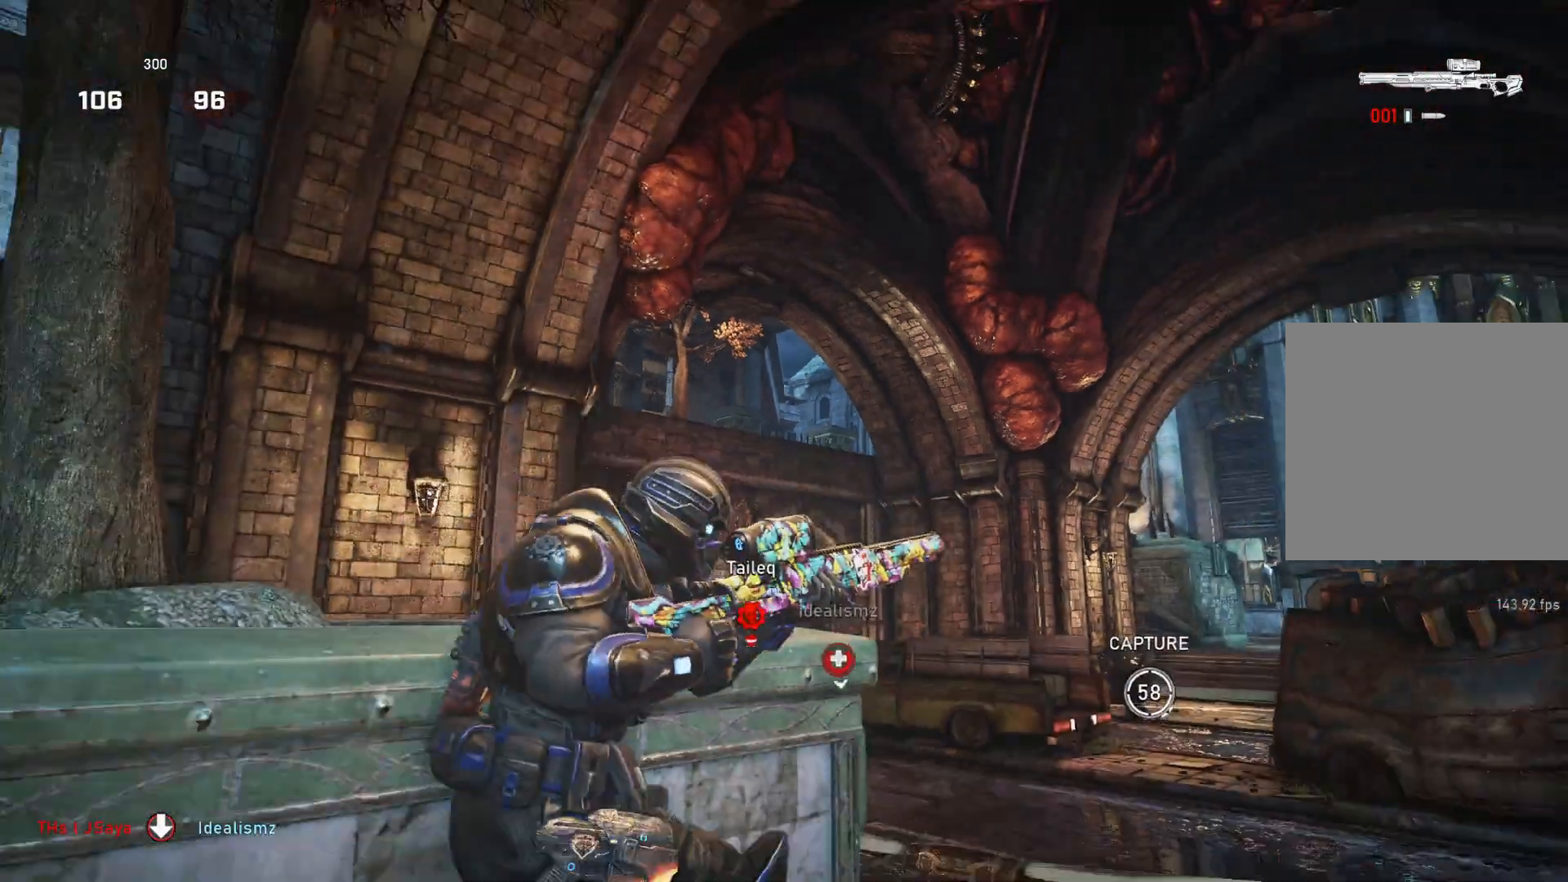
{"buttons": ["L2", "L3"], "left_stick": "center", "right_stick": "up-left", "events": [[200, "right_stick", "down"], [333, "right_stick", "center"], [433, "L2", "down"], [483, "L3", "down"], [500, "right_stick", "up-left"]]}
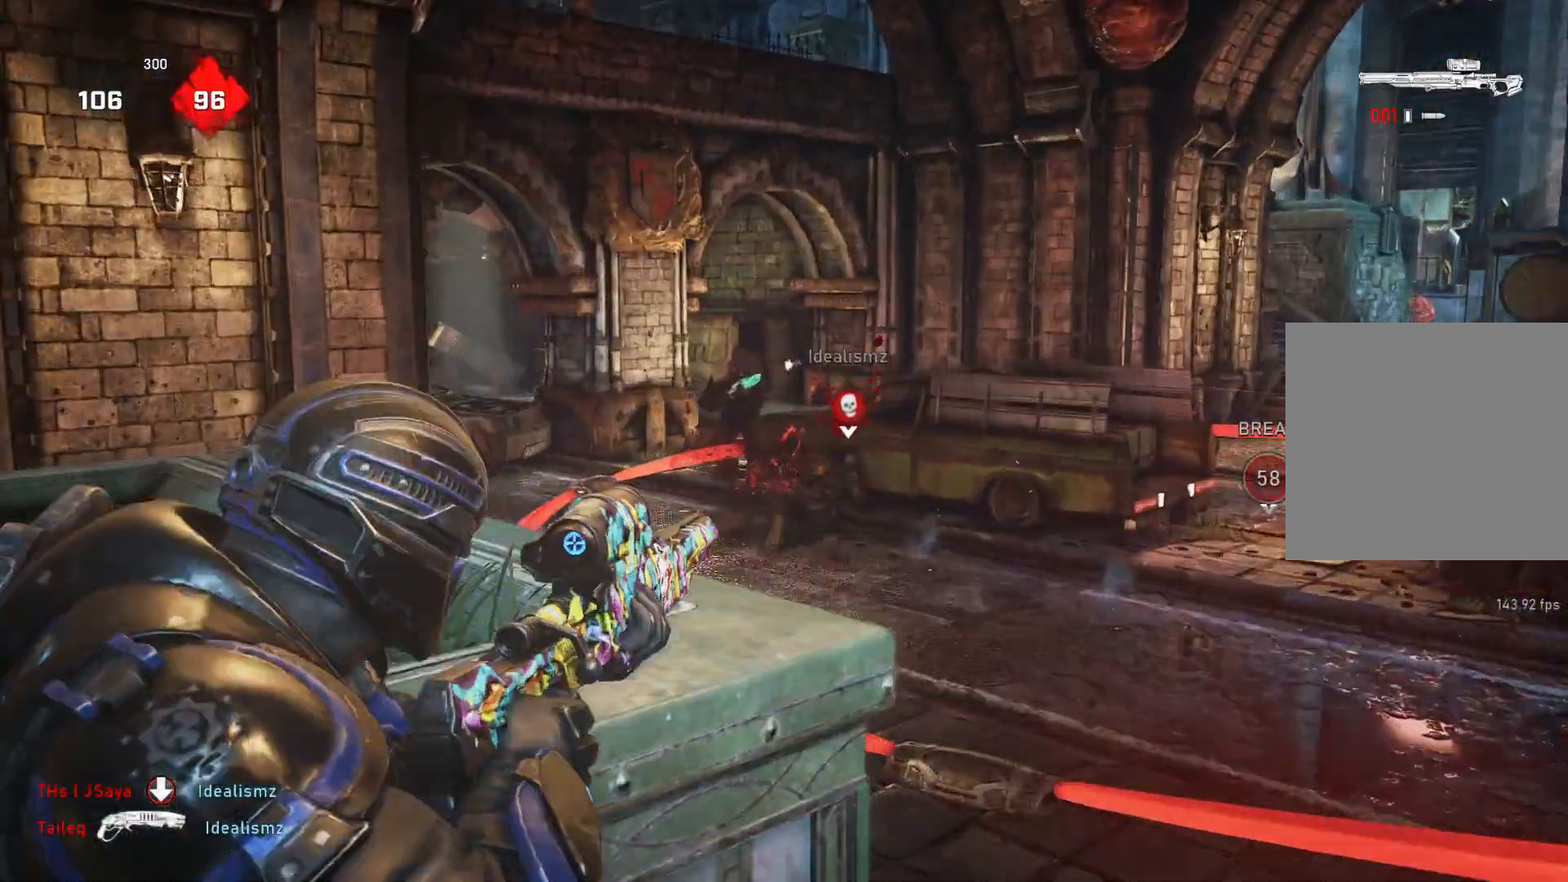
{"buttons": ["L2"], "left_stick": "center", "right_stick": "center", "events": [[50, "L3", "up"], [117, "L3", "down"], [167, "right_stick", "center"], [183, "L3", "up"], [367, "right_stick", "right"], [467, "right_stick", "center"]]}
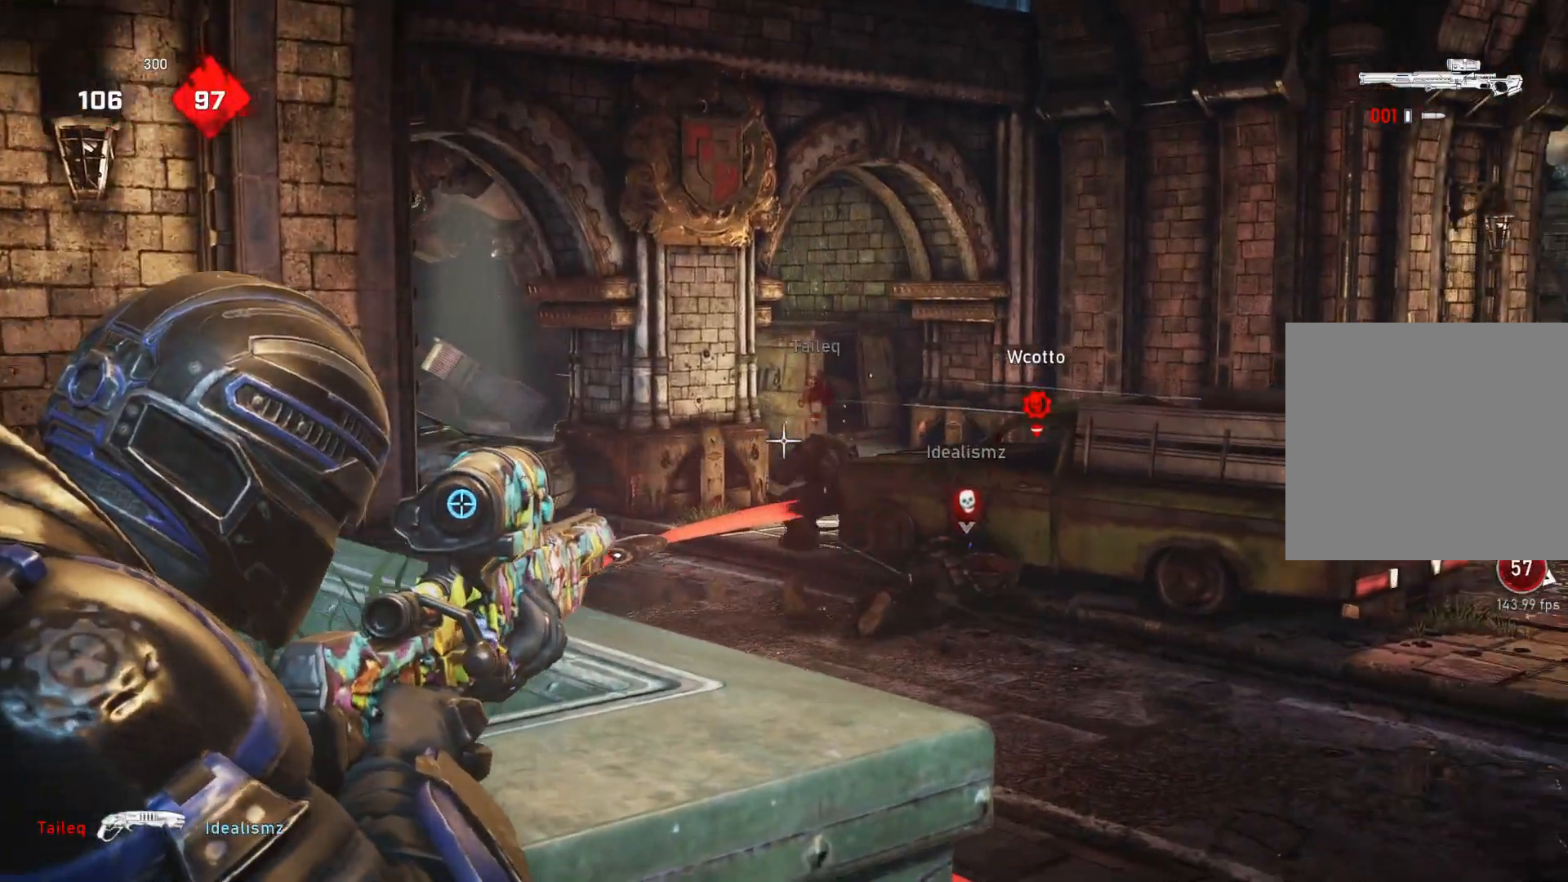
{"buttons": ["L2"], "left_stick": "center", "right_stick": "center", "events": [[217, "right_stick", "right"], [267, "right_stick", "center"]]}
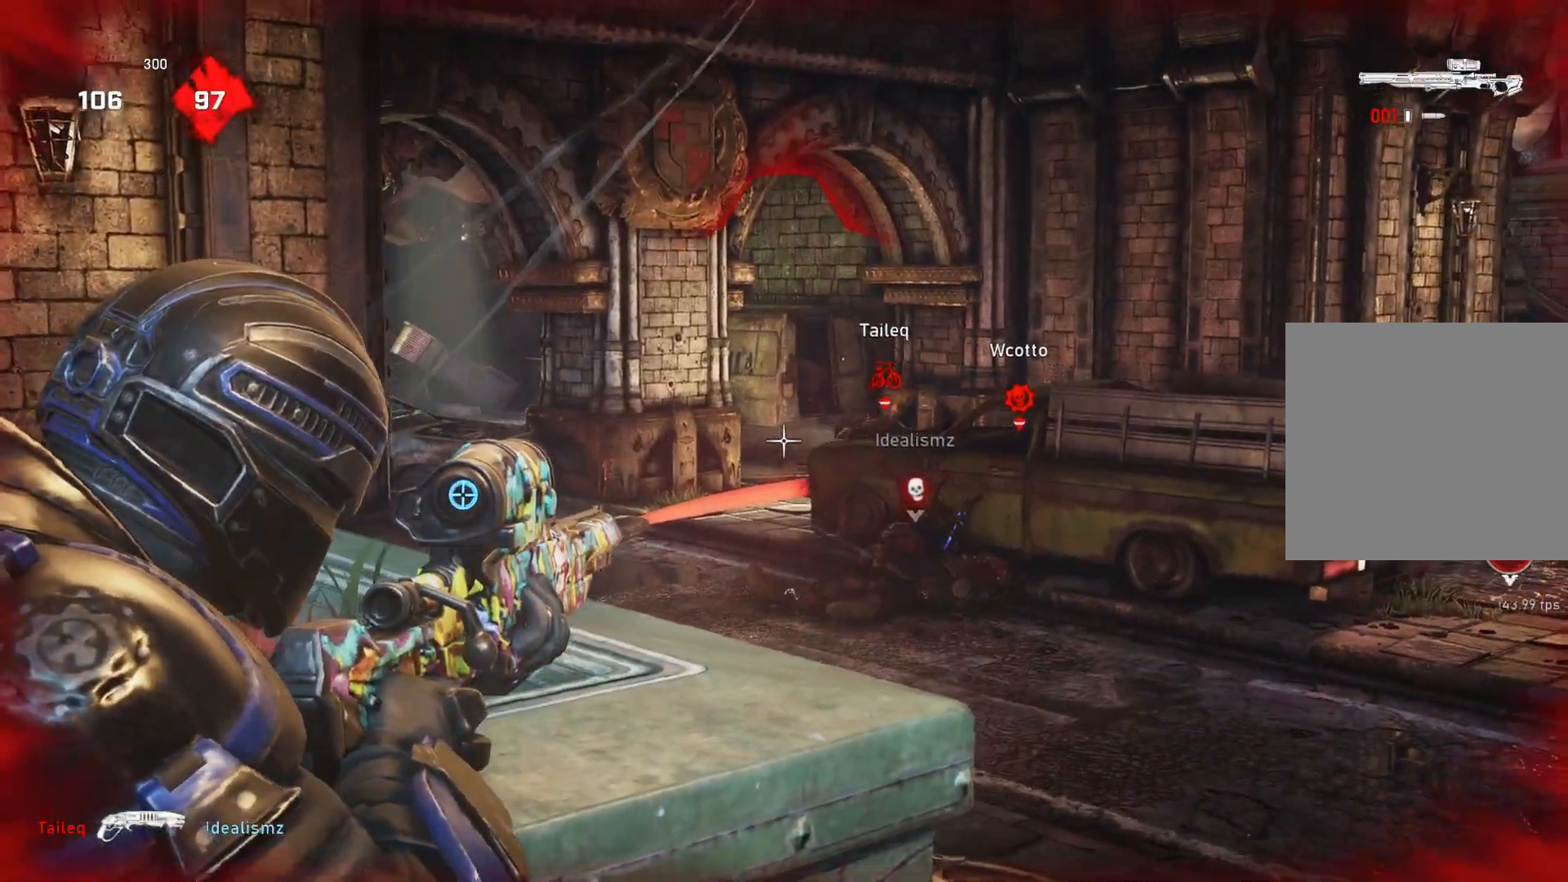
{"buttons": [], "left_stick": "center", "right_stick": "center", "events": [[167, "L2", "up"]]}
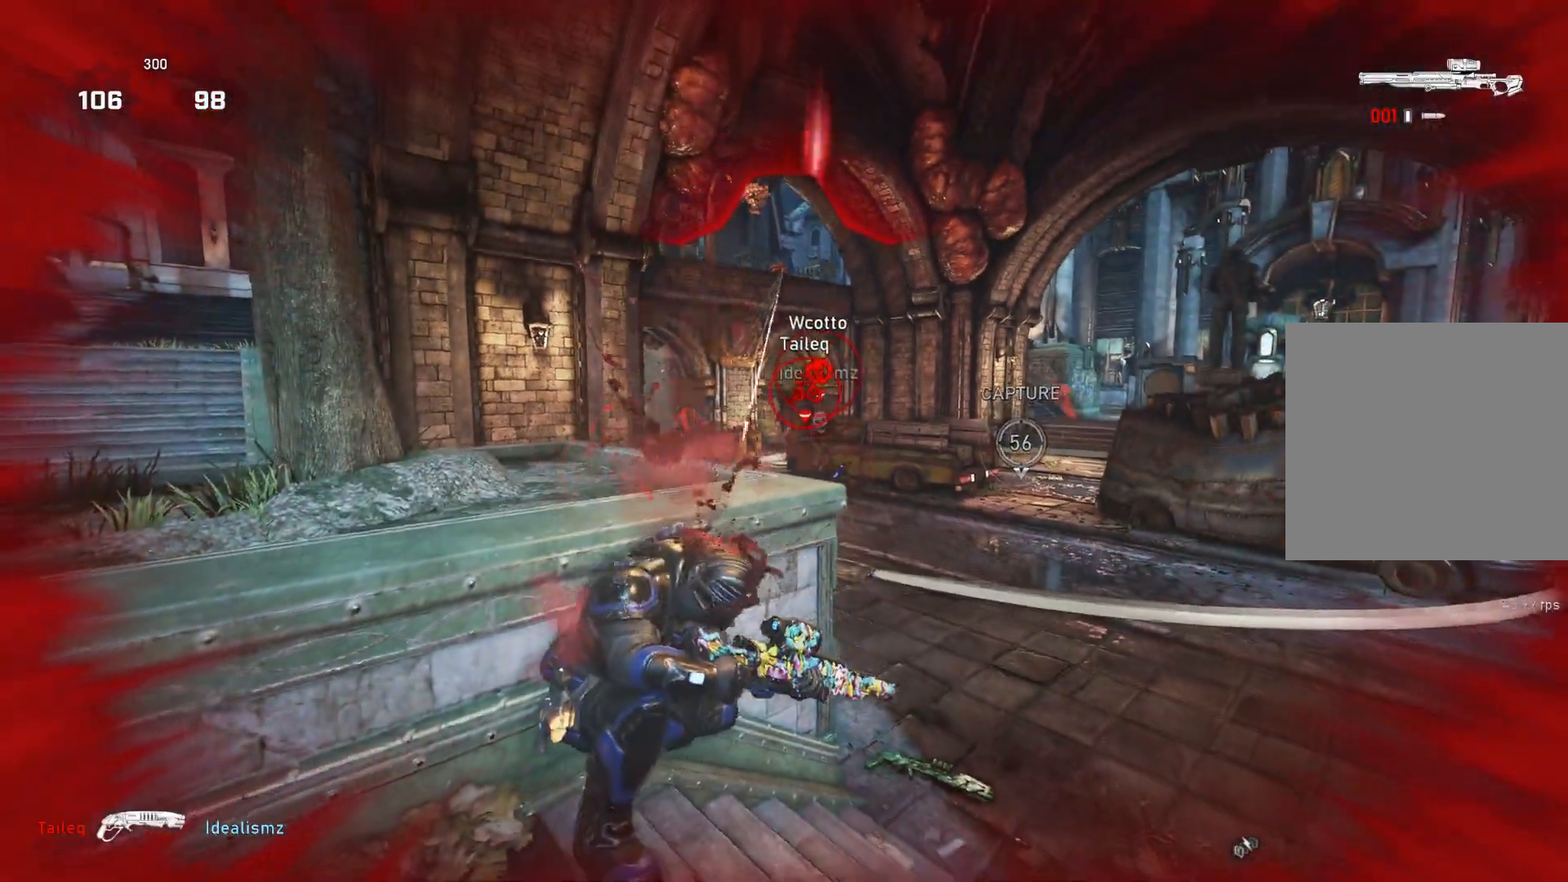
{"buttons": [], "left_stick": "center", "right_stick": "center", "events": []}
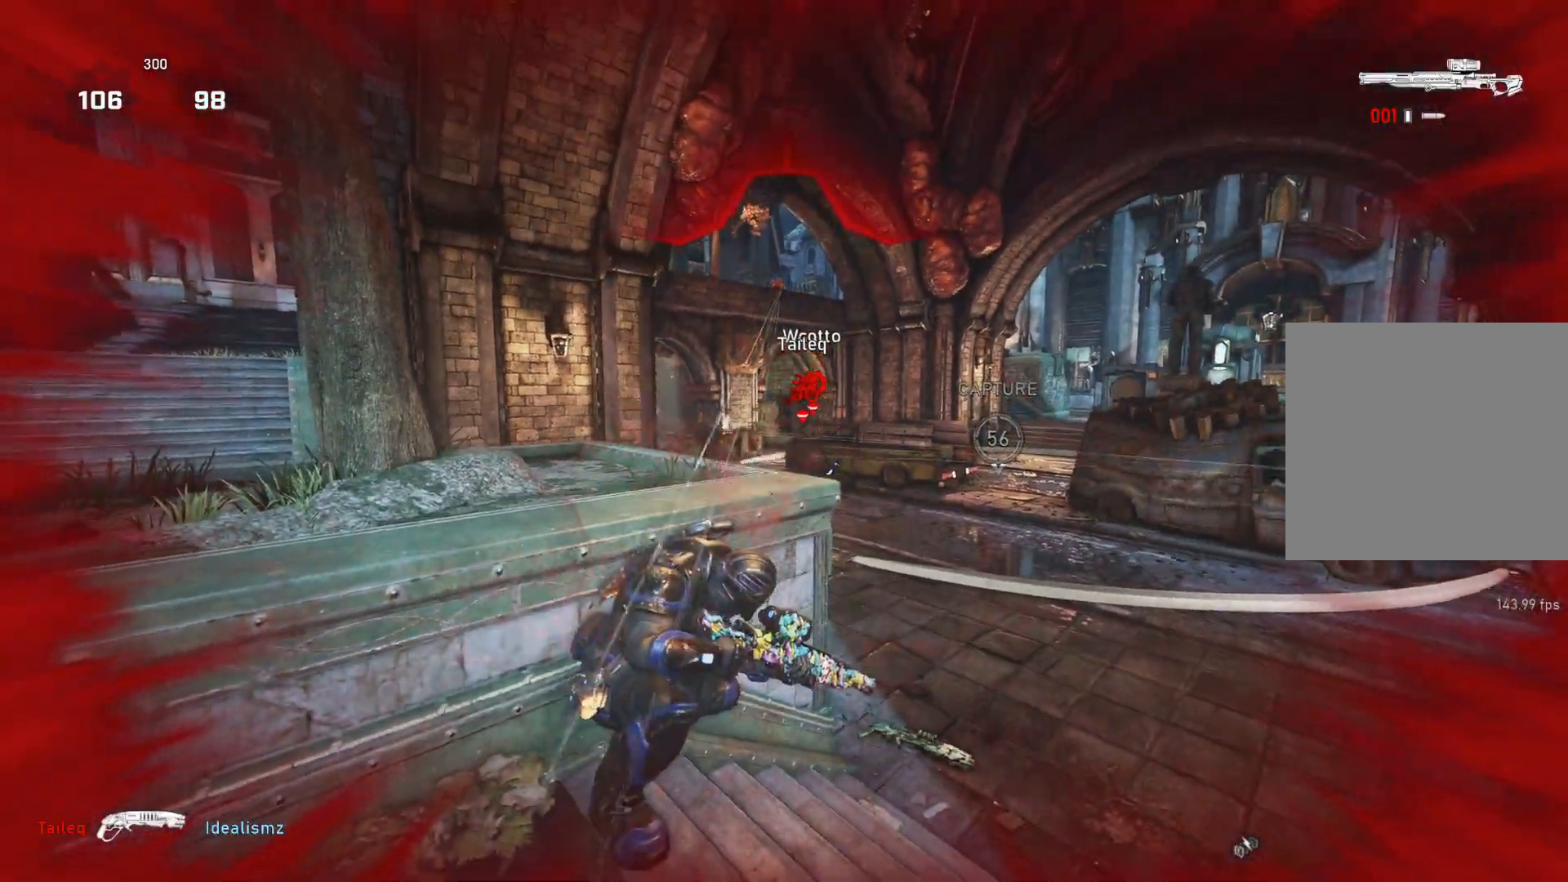
{"buttons": ["L2"], "left_stick": "center", "right_stick": "center", "events": [[117, "L2", "down"], [150, "R3", "down"], [200, "right_stick", "right"], [233, "R3", "up"], [283, "right_stick", "center"]]}
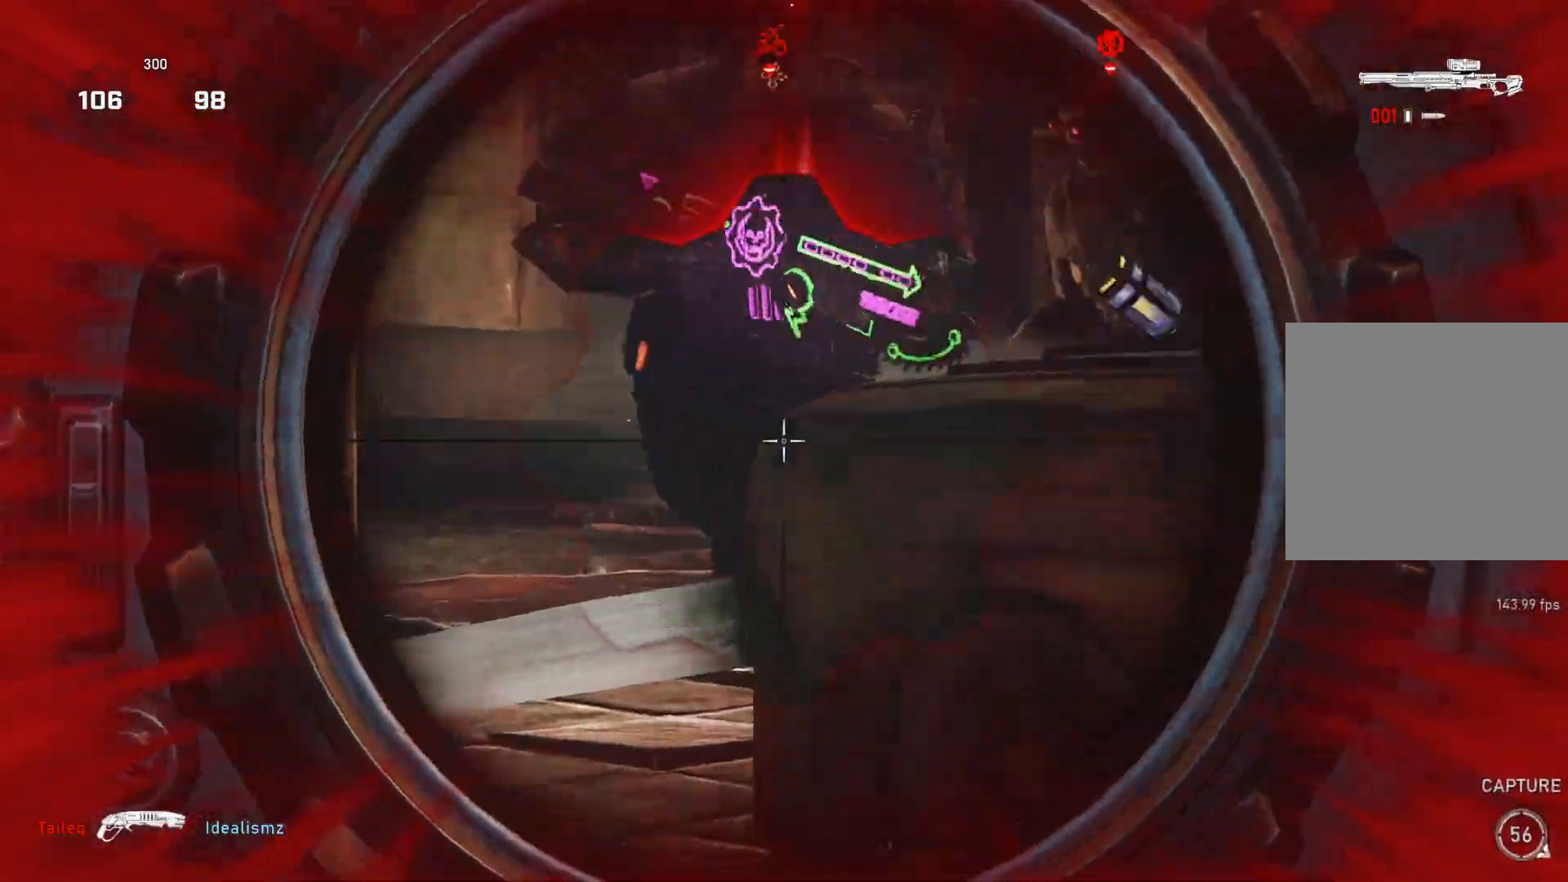
{"buttons": [], "left_stick": "center", "right_stick": "center", "events": [[33, "right_stick", "right"], [150, "right_stick", "up"], [200, "right_stick", "center"], [233, "L2", "up"]]}
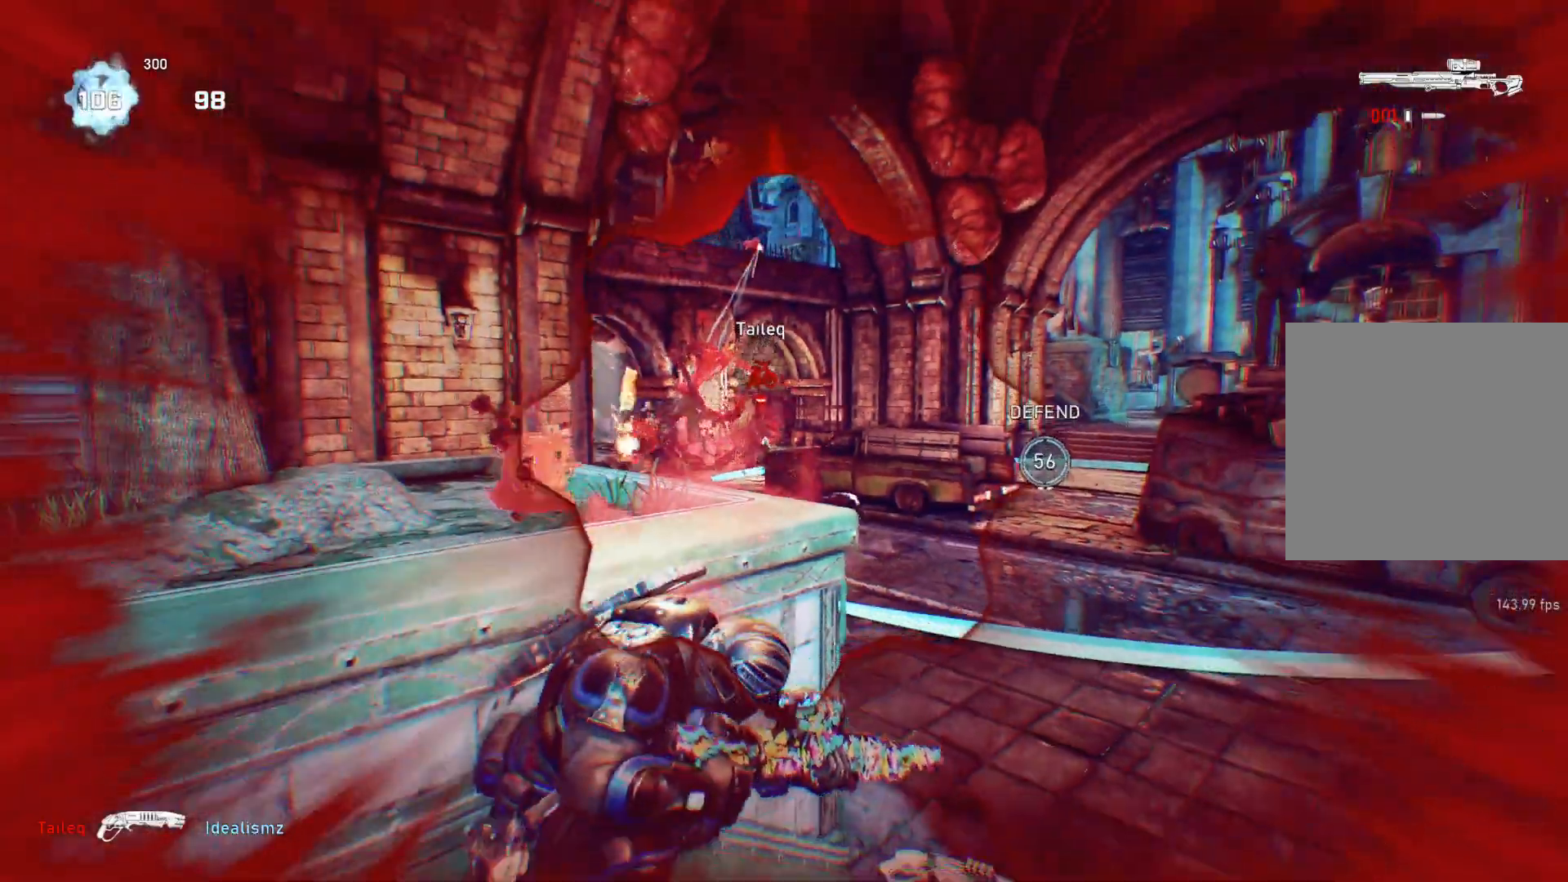
{"buttons": [], "left_stick": "center", "right_stick": "center", "events": []}
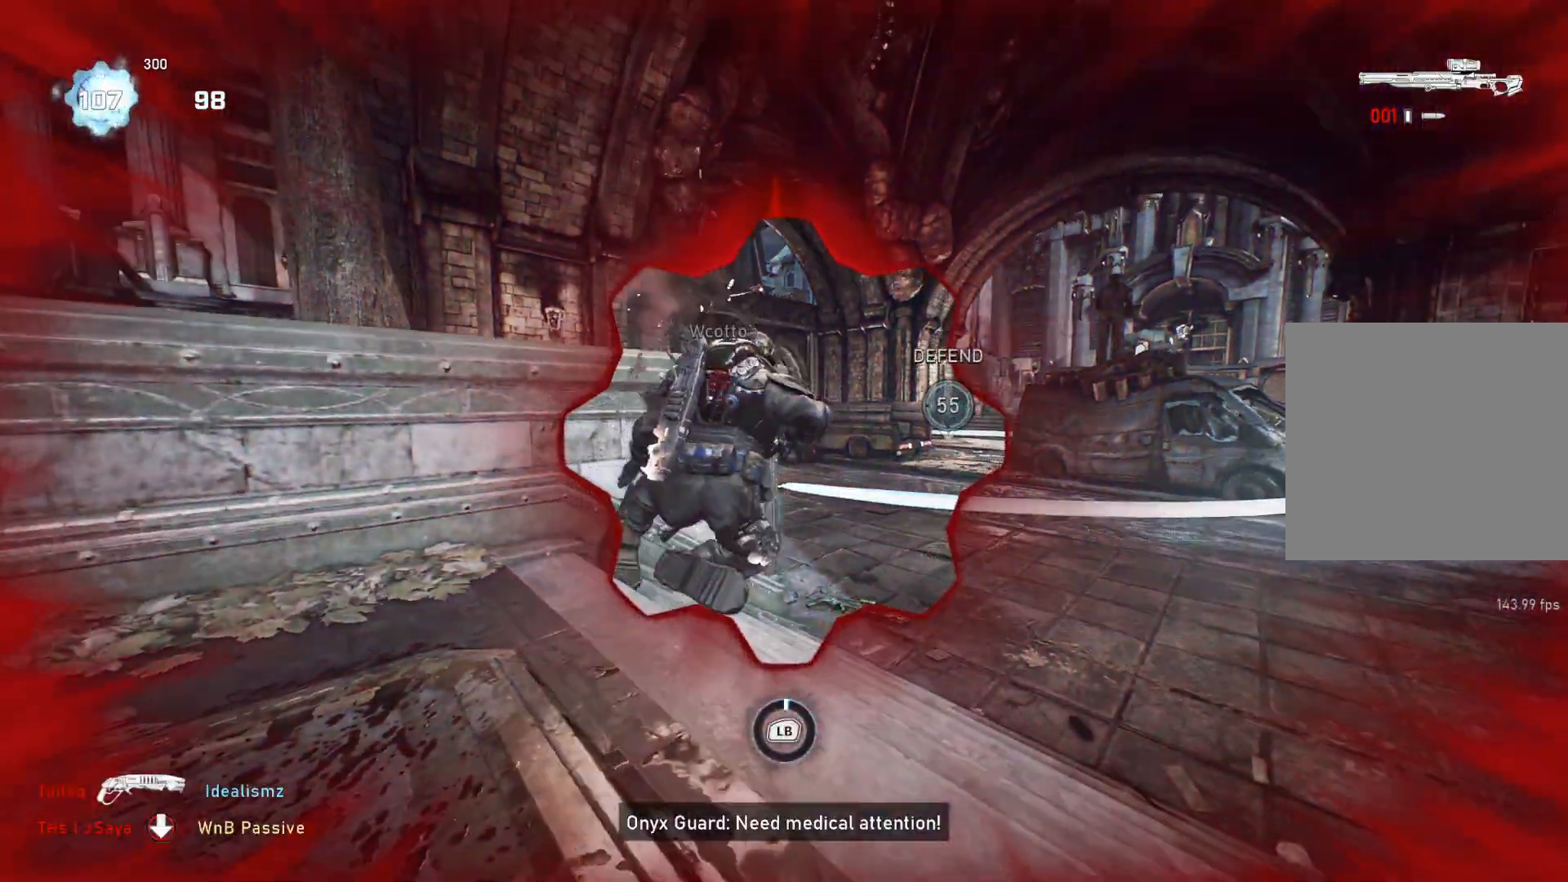
{"buttons": ["A", "L1"], "left_stick": "down-left", "right_stick": "center", "events": [[100, "left_stick", "down-left"], [183, "L1", "down"], [333, "right_stick", "down"], [383, "right_stick", "center"], [467, "A", "down"]]}
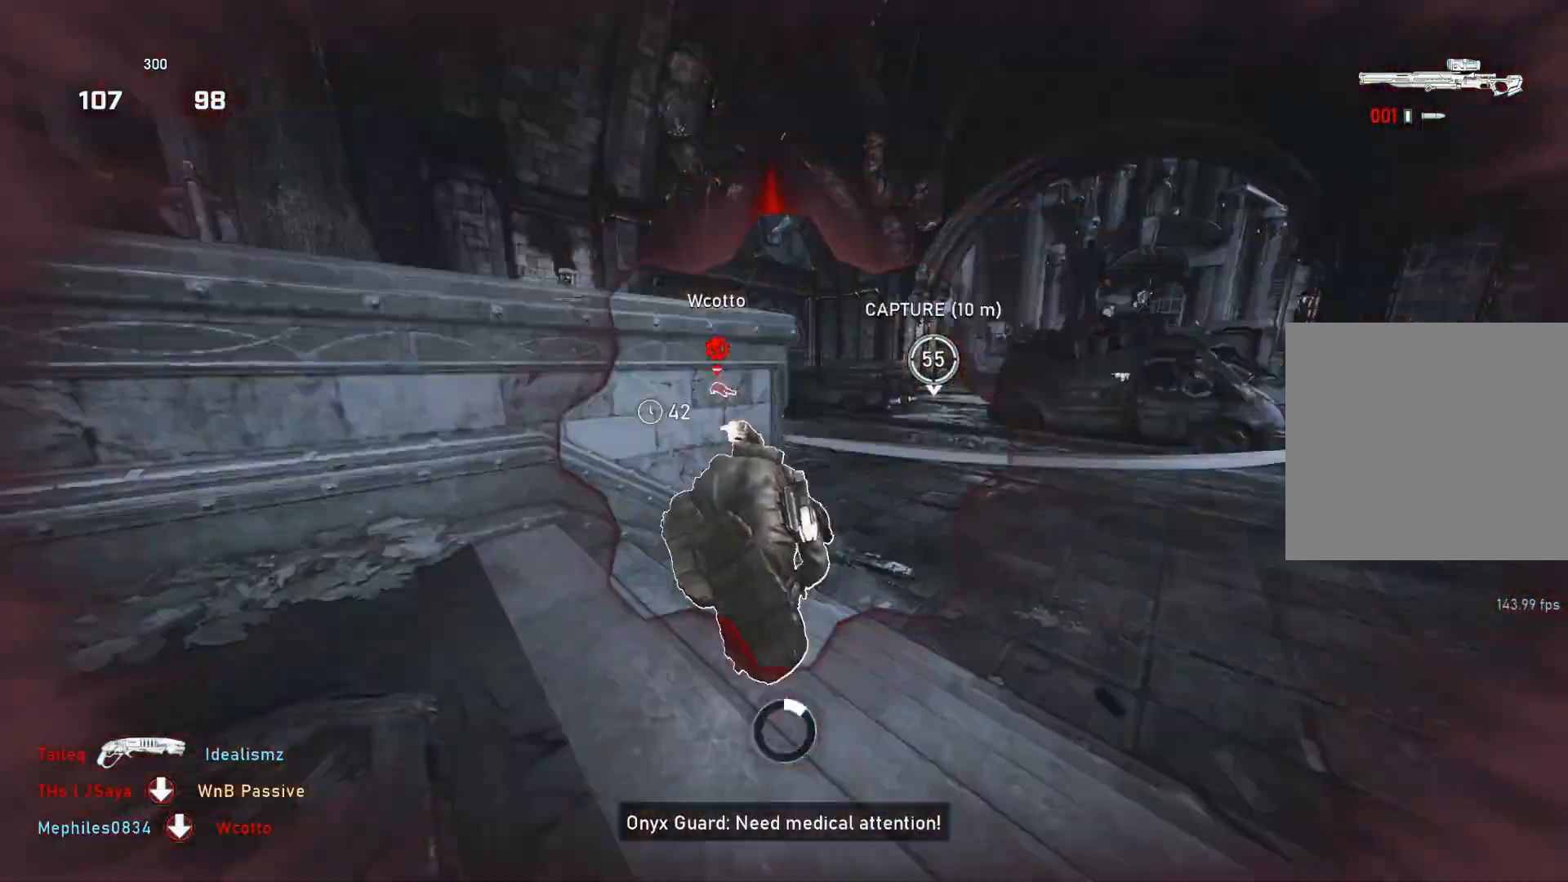
{"buttons": ["L1"], "left_stick": "down-left", "right_stick": "center", "events": [[67, "A", "up"], [100, "right_stick", "down"], [167, "A", "down"], [183, "right_stick", "center"], [250, "A", "up"]]}
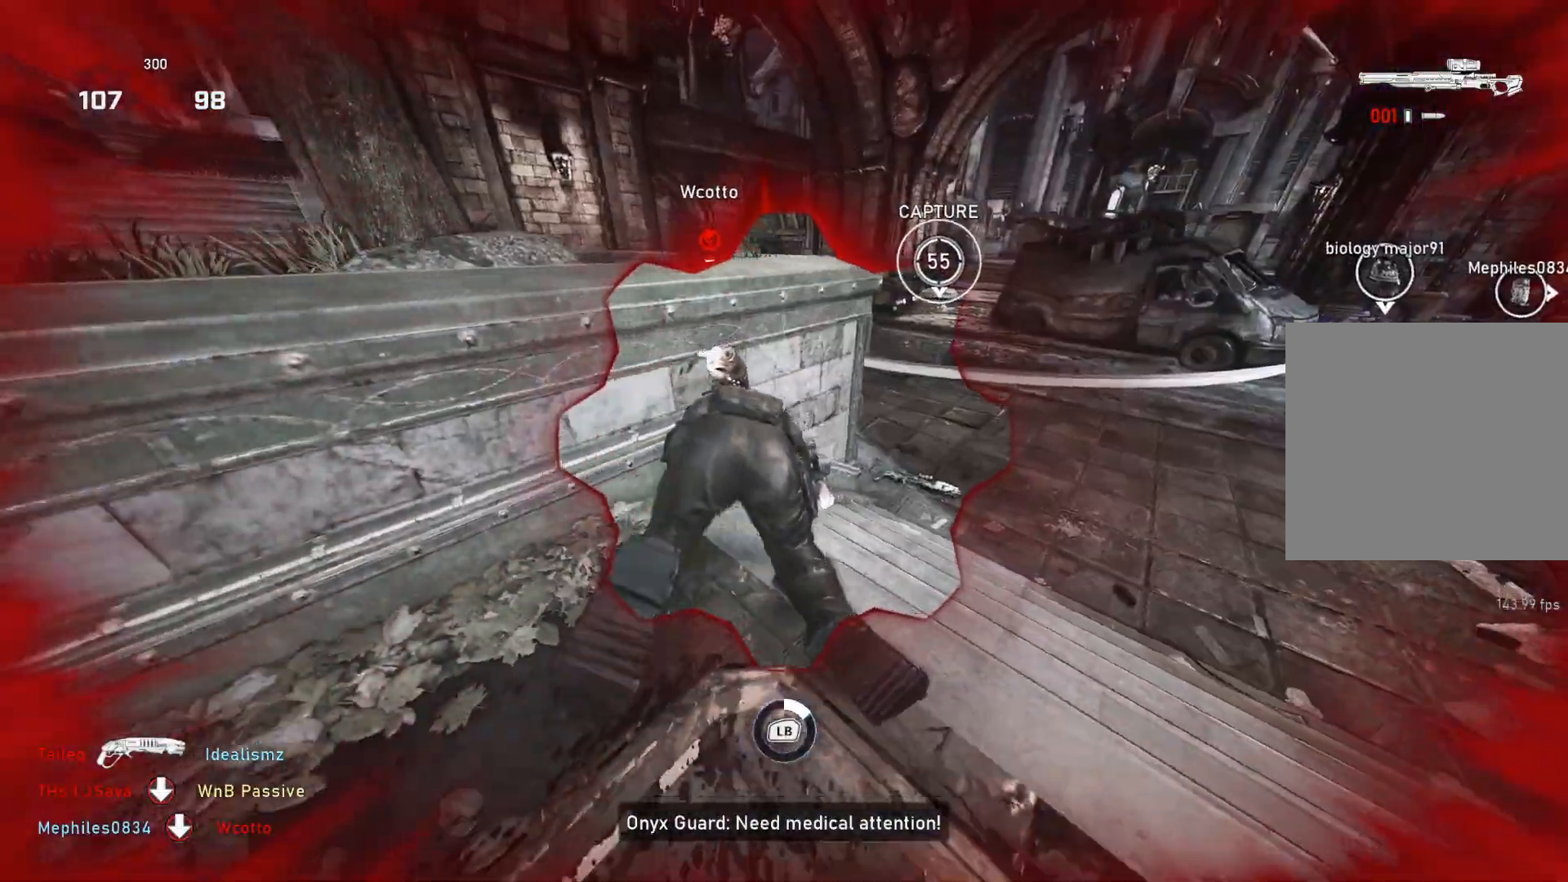
{"buttons": ["L1"], "left_stick": "down-left", "right_stick": "center", "events": [[83, "right_stick", "down"], [217, "right_stick", "center"]]}
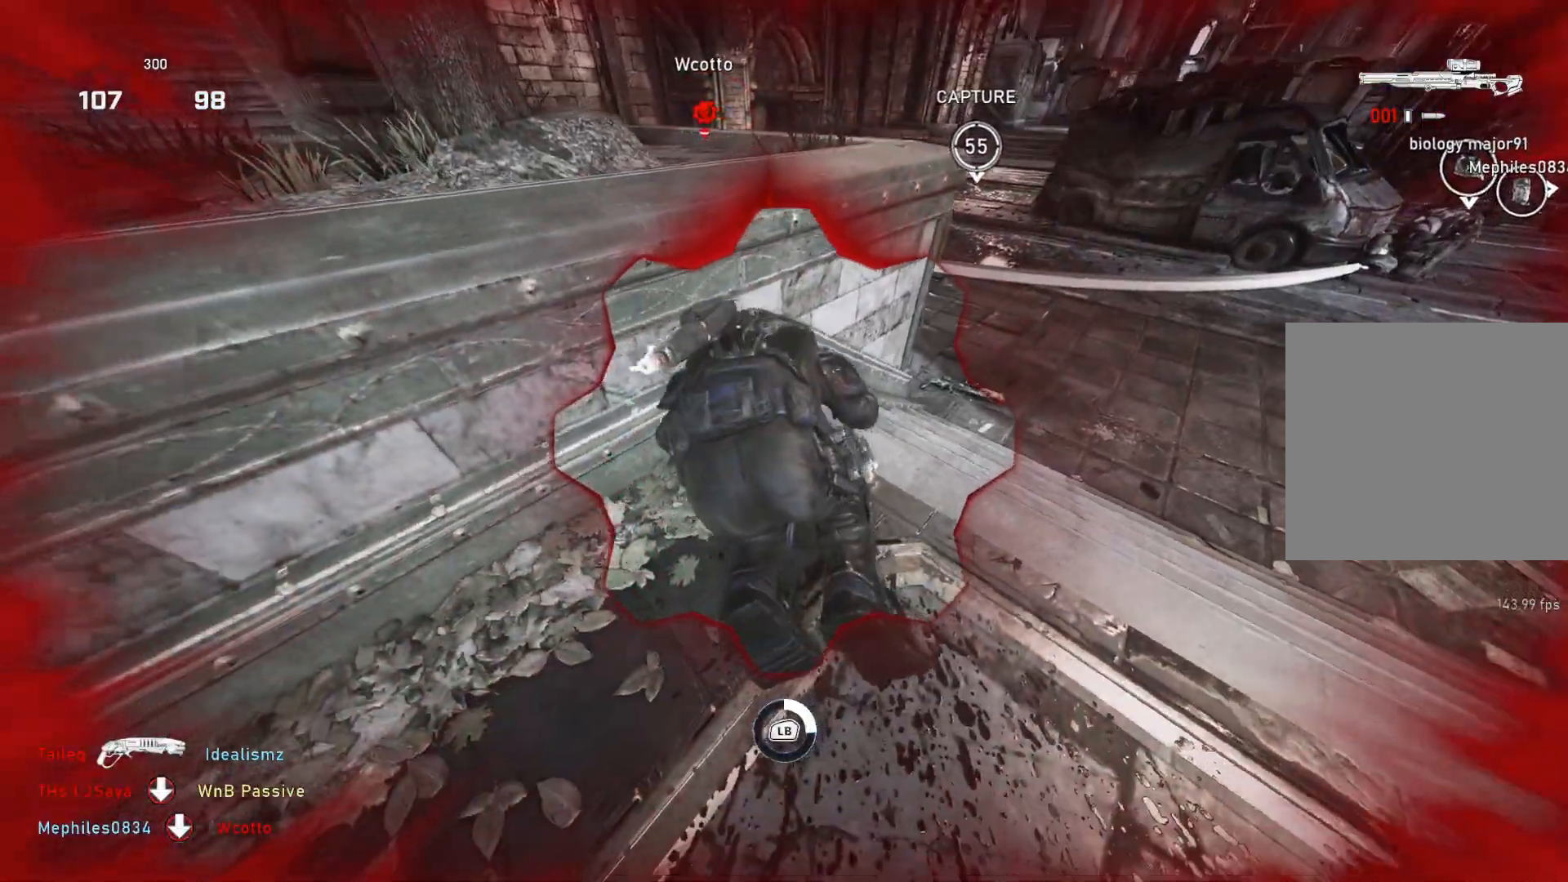
{"buttons": ["L1"], "left_stick": "center", "right_stick": "center", "events": [[133, "left_stick", "center"], [133, "right_stick", "right"], [250, "right_stick", "center"]]}
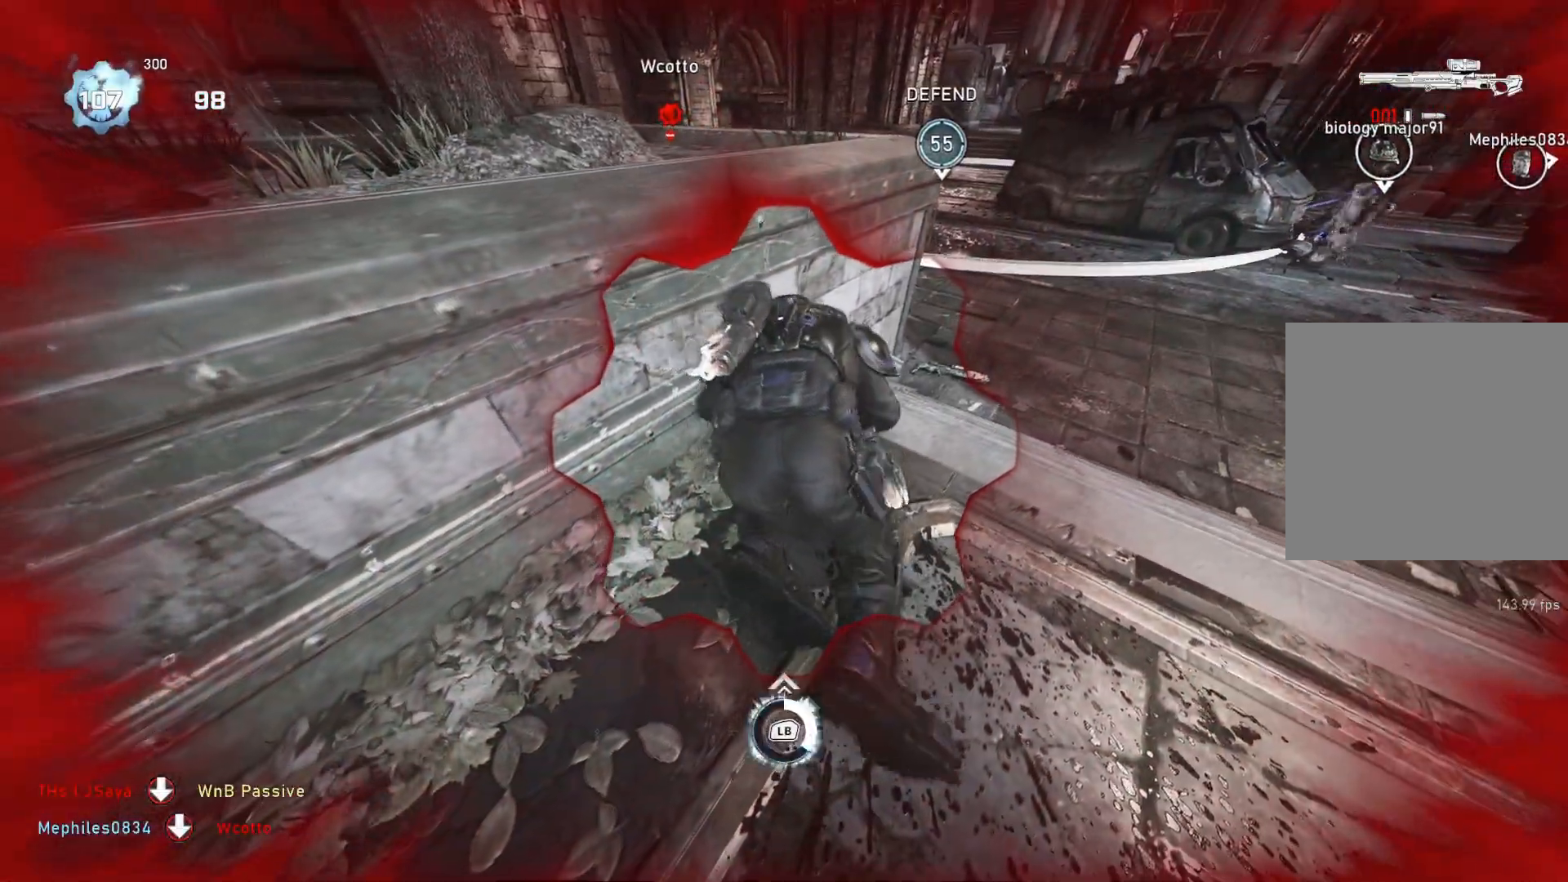
{"buttons": ["L1"], "left_stick": "center", "right_stick": "center", "events": []}
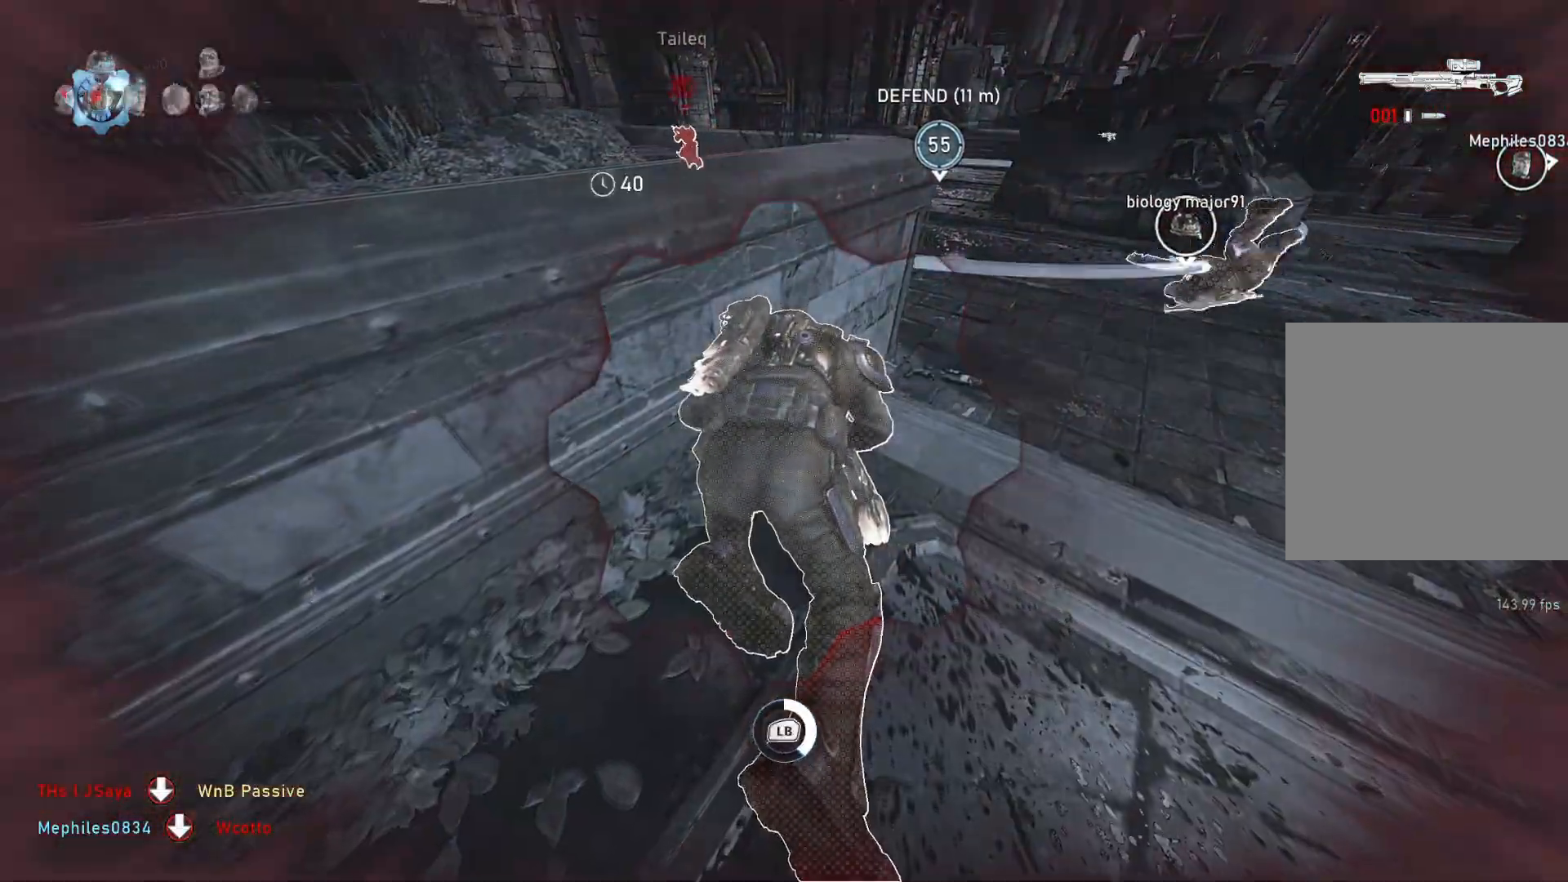
{"buttons": ["A", "L1"], "left_stick": "center", "right_stick": "center", "events": [[333, "A", "down"]]}
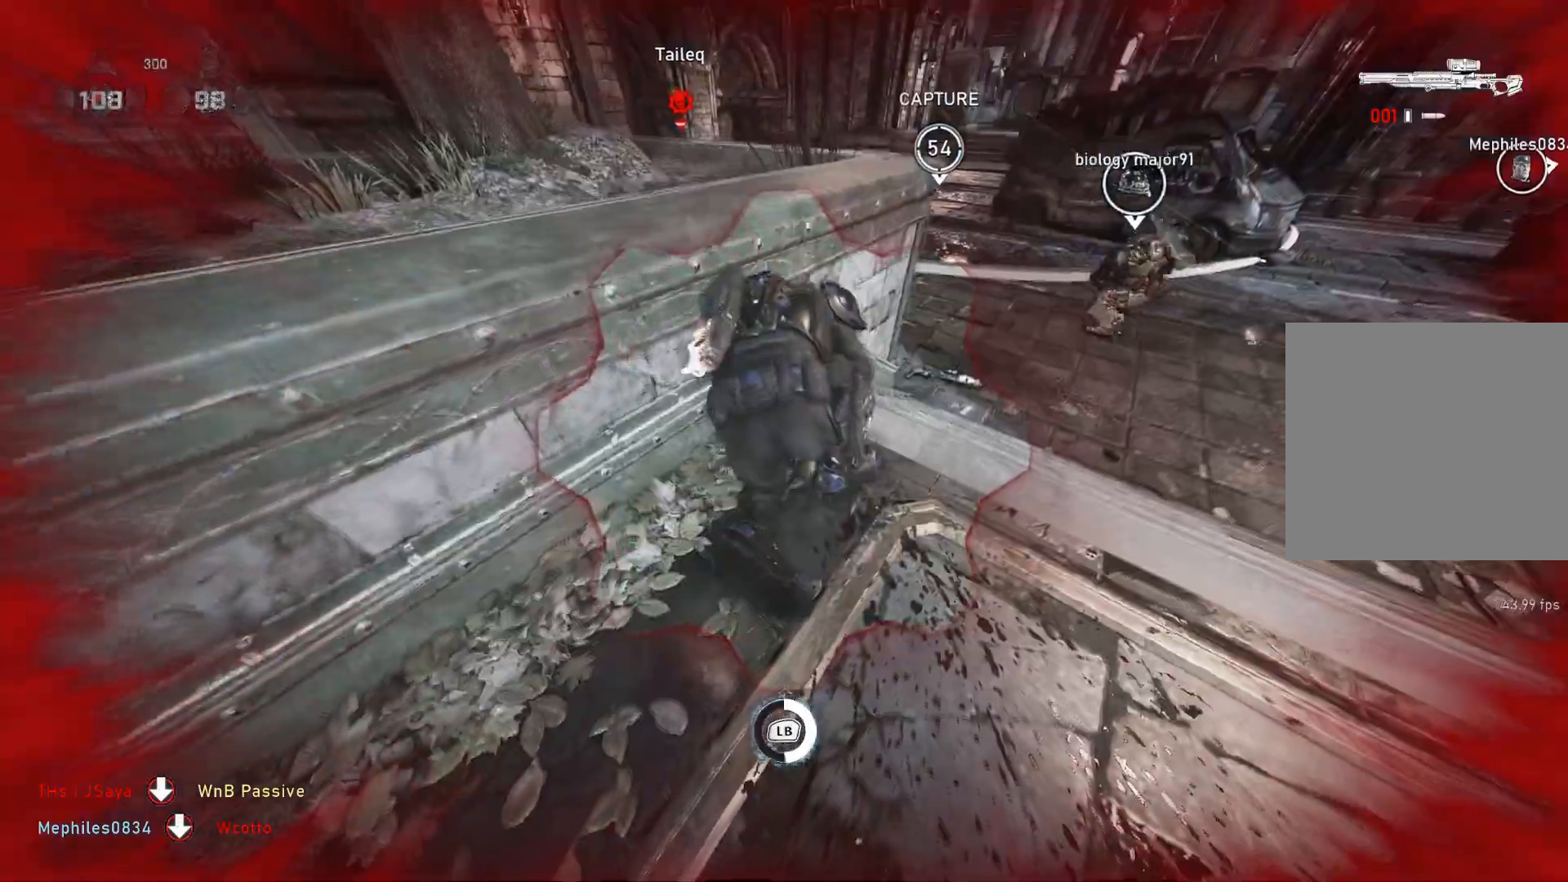
{"buttons": ["A", "L1"], "left_stick": "center", "right_stick": "center", "events": [[133, "A", "up"], [333, "A", "down"]]}
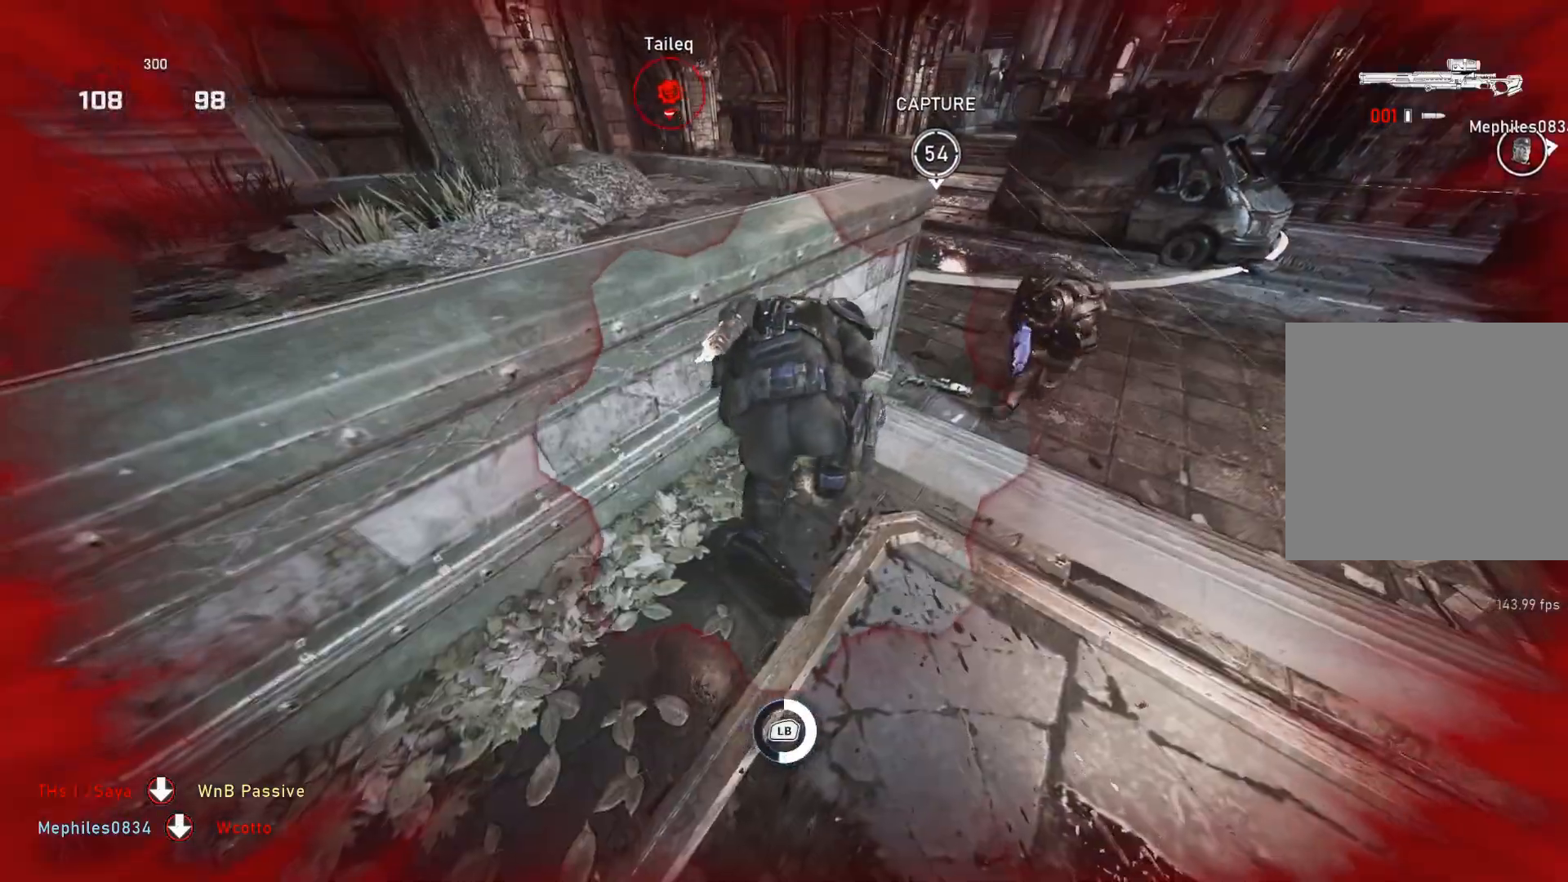
{"buttons": ["L1"], "left_stick": "center", "right_stick": "center", "events": [[433, "A", "up"]]}
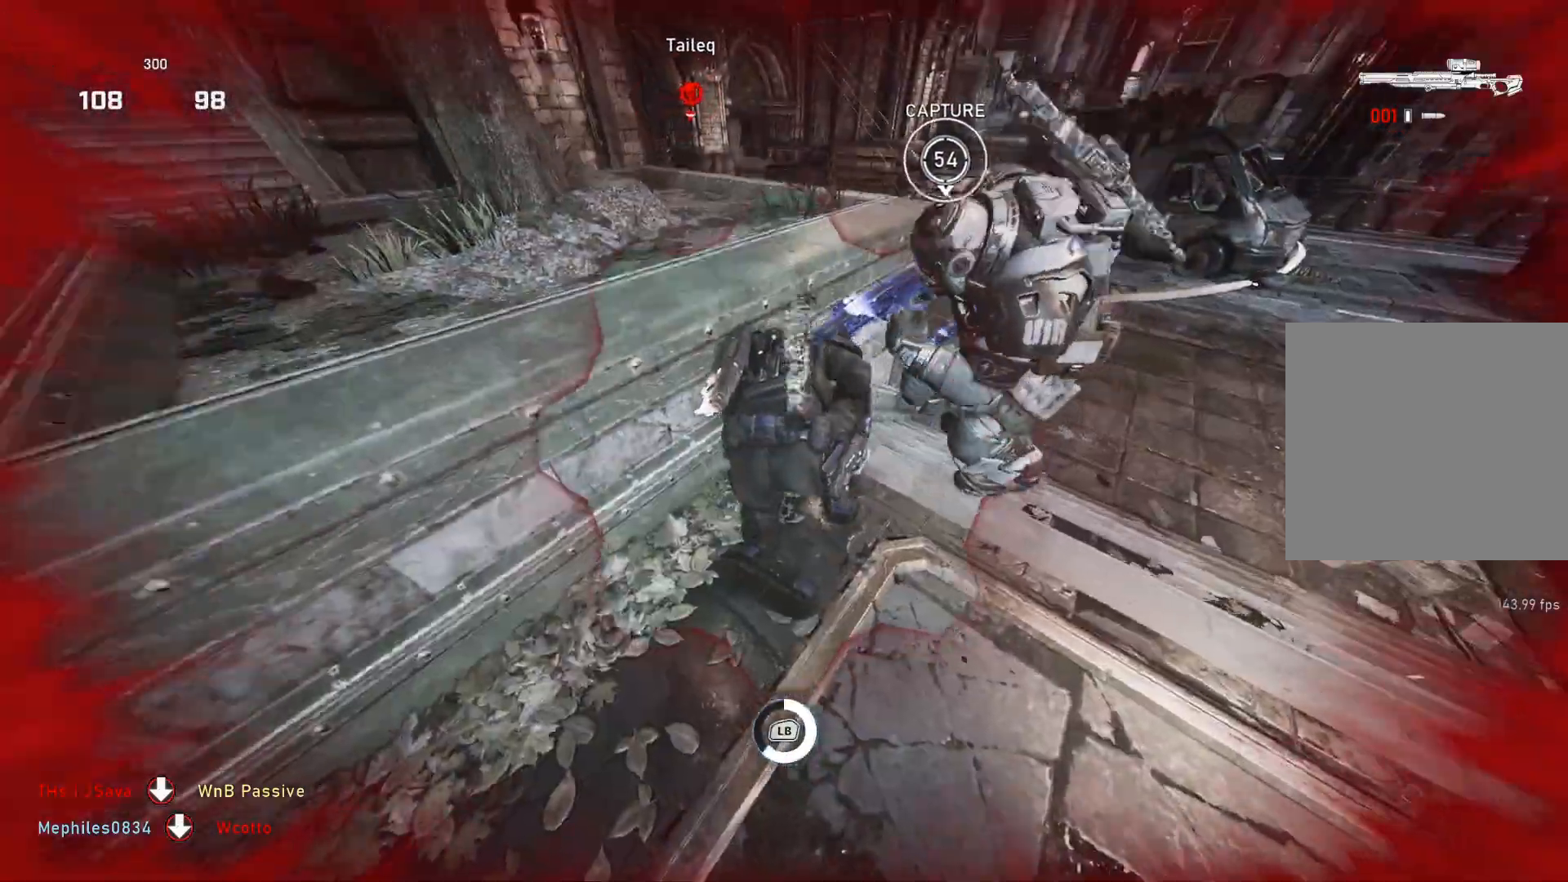
{"buttons": ["L1"], "left_stick": "center", "right_stick": "center", "events": [[50, "right_stick", "up-left"], [167, "right_stick", "center"], [300, "A", "down"], [450, "A", "up"]]}
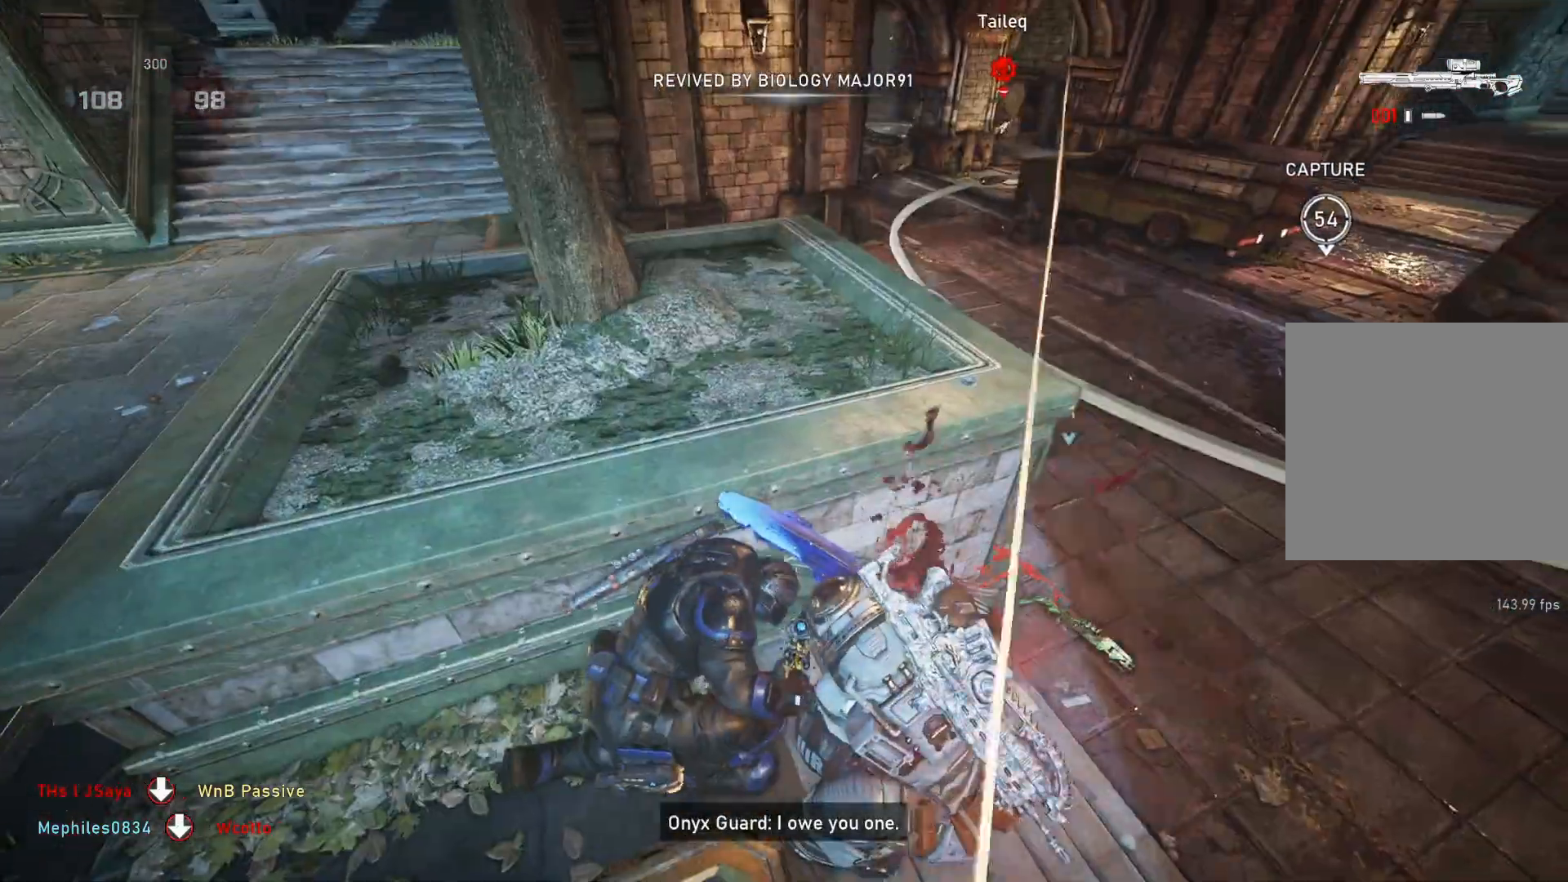
{"buttons": ["X"], "left_stick": "down", "right_stick": "center", "events": [[100, "L1", "up"], [100, "right_stick", "right"], [183, "right_stick", "center"], [300, "X", "down"], [383, "X", "up"], [450, "X", "down"], [450, "left_stick", "down"]]}
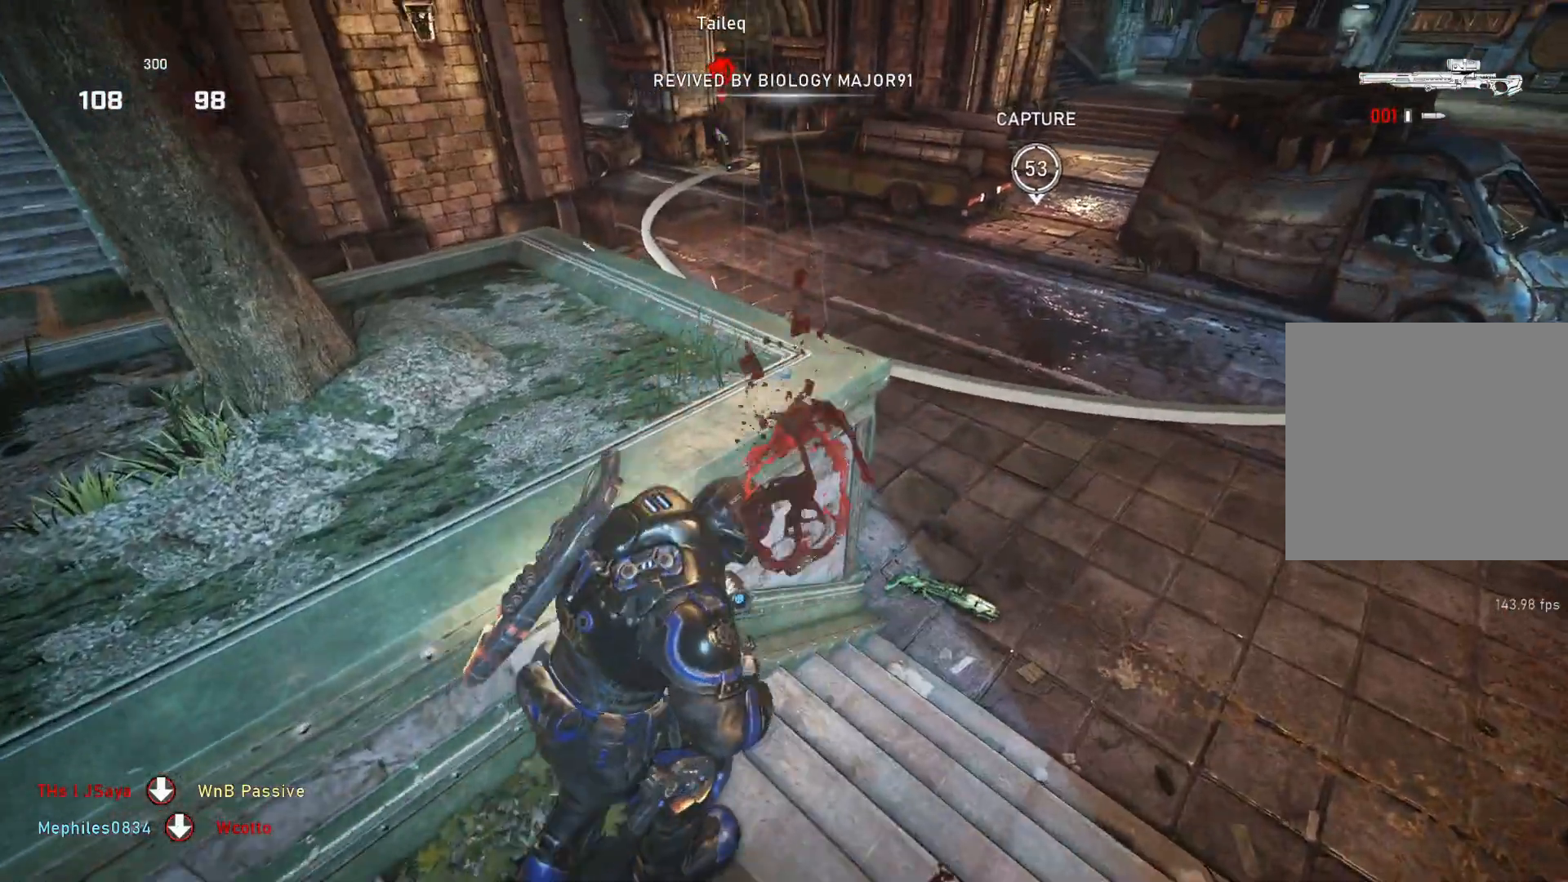
{"buttons": [], "left_stick": "center", "right_stick": "center", "events": [[50, "X", "up"], [67, "left_stick", "left"], [100, "L1", "down"], [167, "L1", "up"], [267, "left_stick", "center"]]}
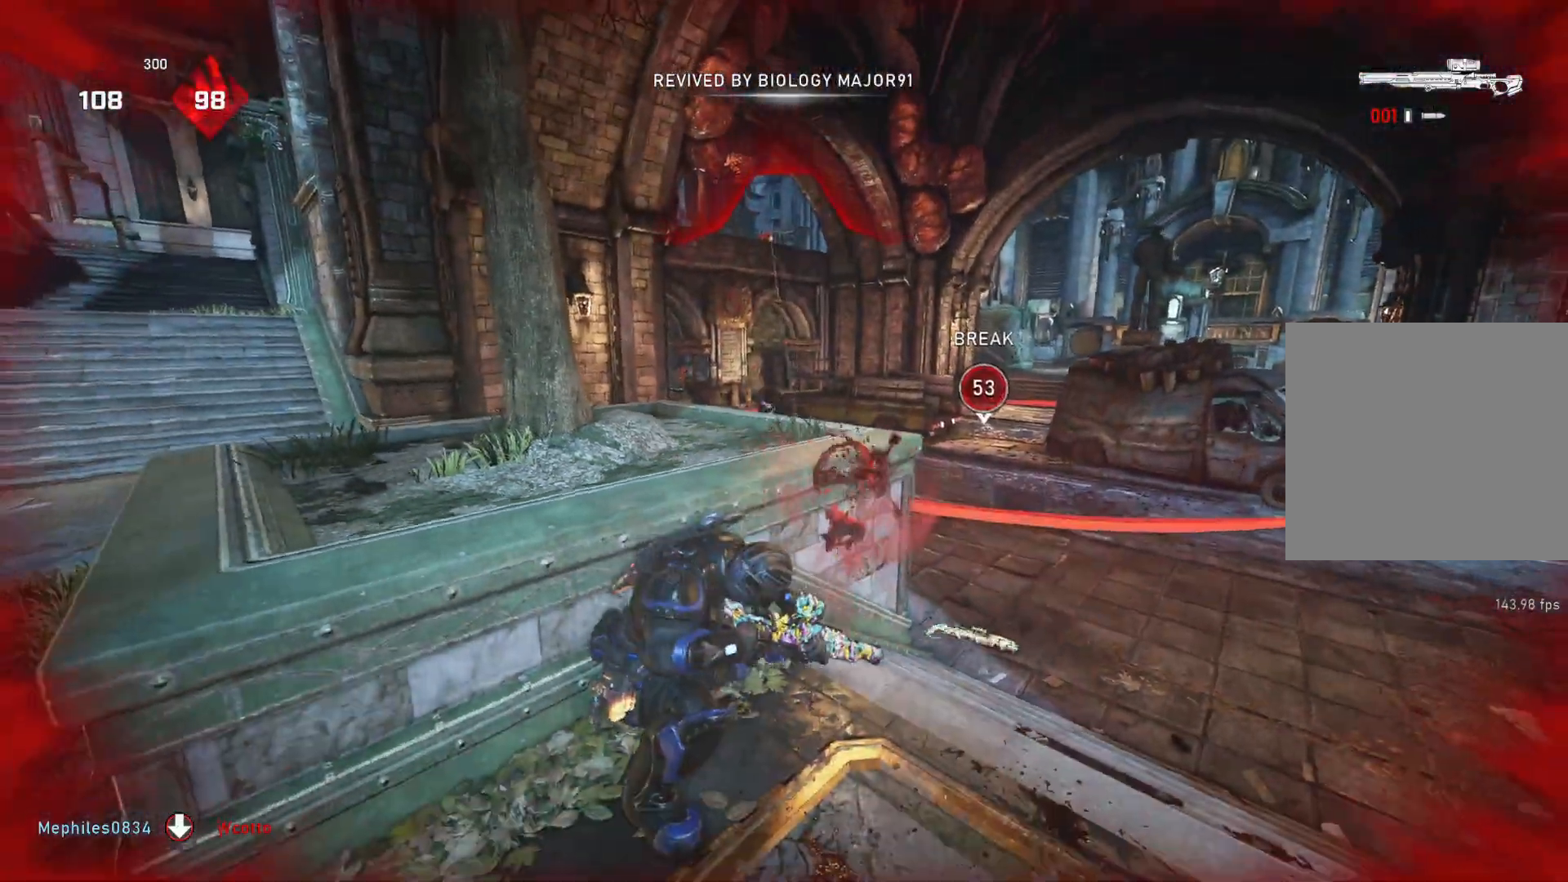
{"buttons": ["L2"], "left_stick": "center", "right_stick": "up-left", "events": [[133, "L2", "down"], [200, "right_stick", "left"], [217, "L3", "down"], [300, "L3", "up"], [300, "right_stick", "center"], [367, "L3", "down"], [417, "L3", "up"], [500, "right_stick", "up-left"]]}
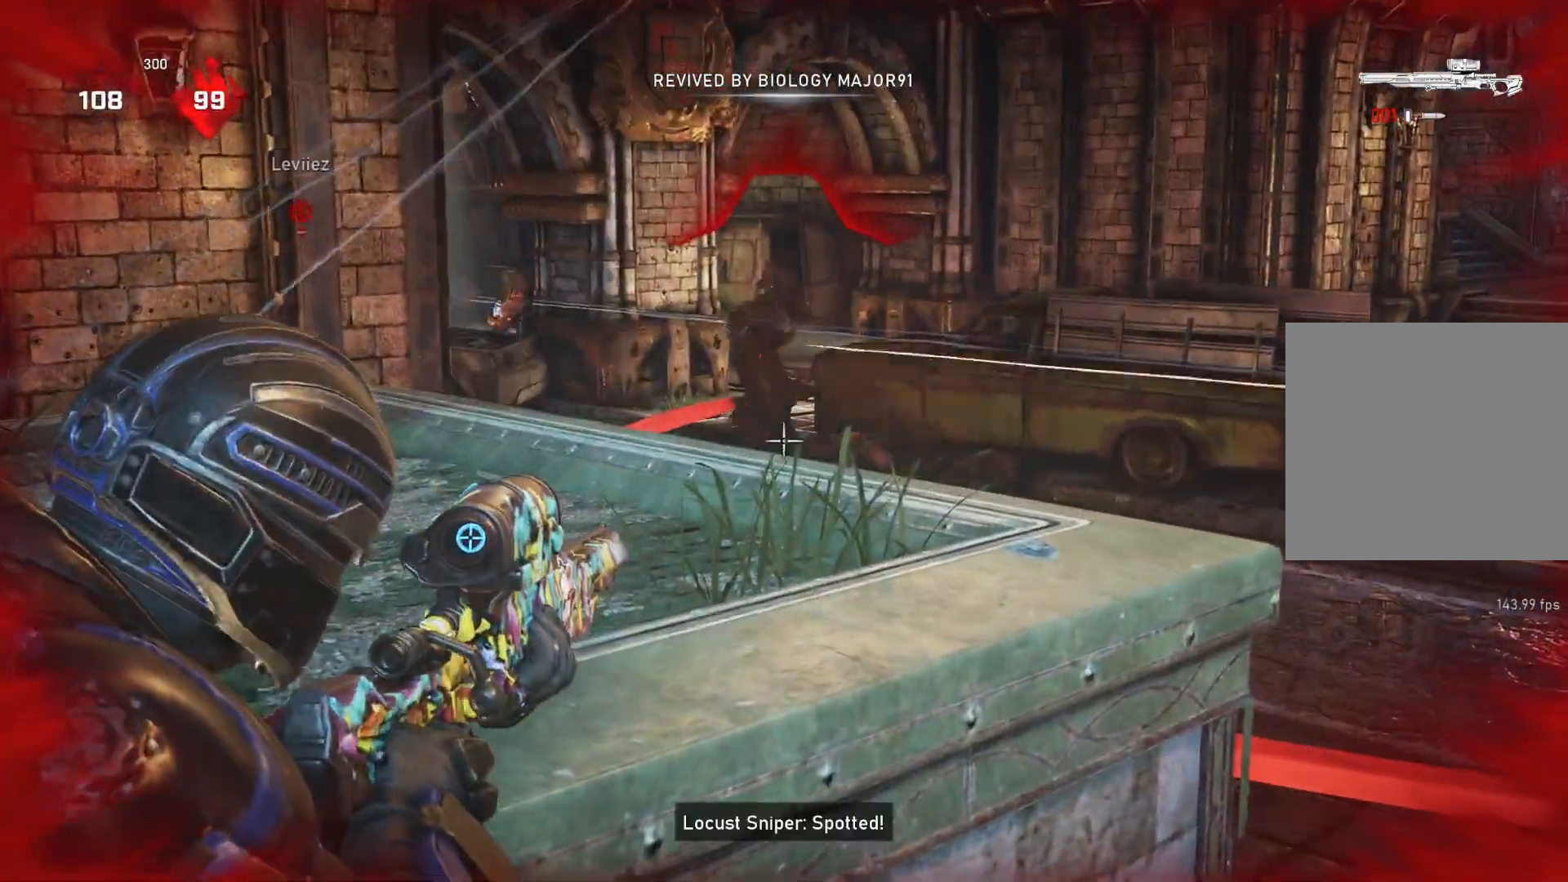
{"buttons": [], "left_stick": "center", "right_stick": "center", "events": [[100, "right_stick", "up"], [267, "R2", "down"], [283, "L2", "up"], [317, "right_stick", "center"], [367, "R2", "up"]]}
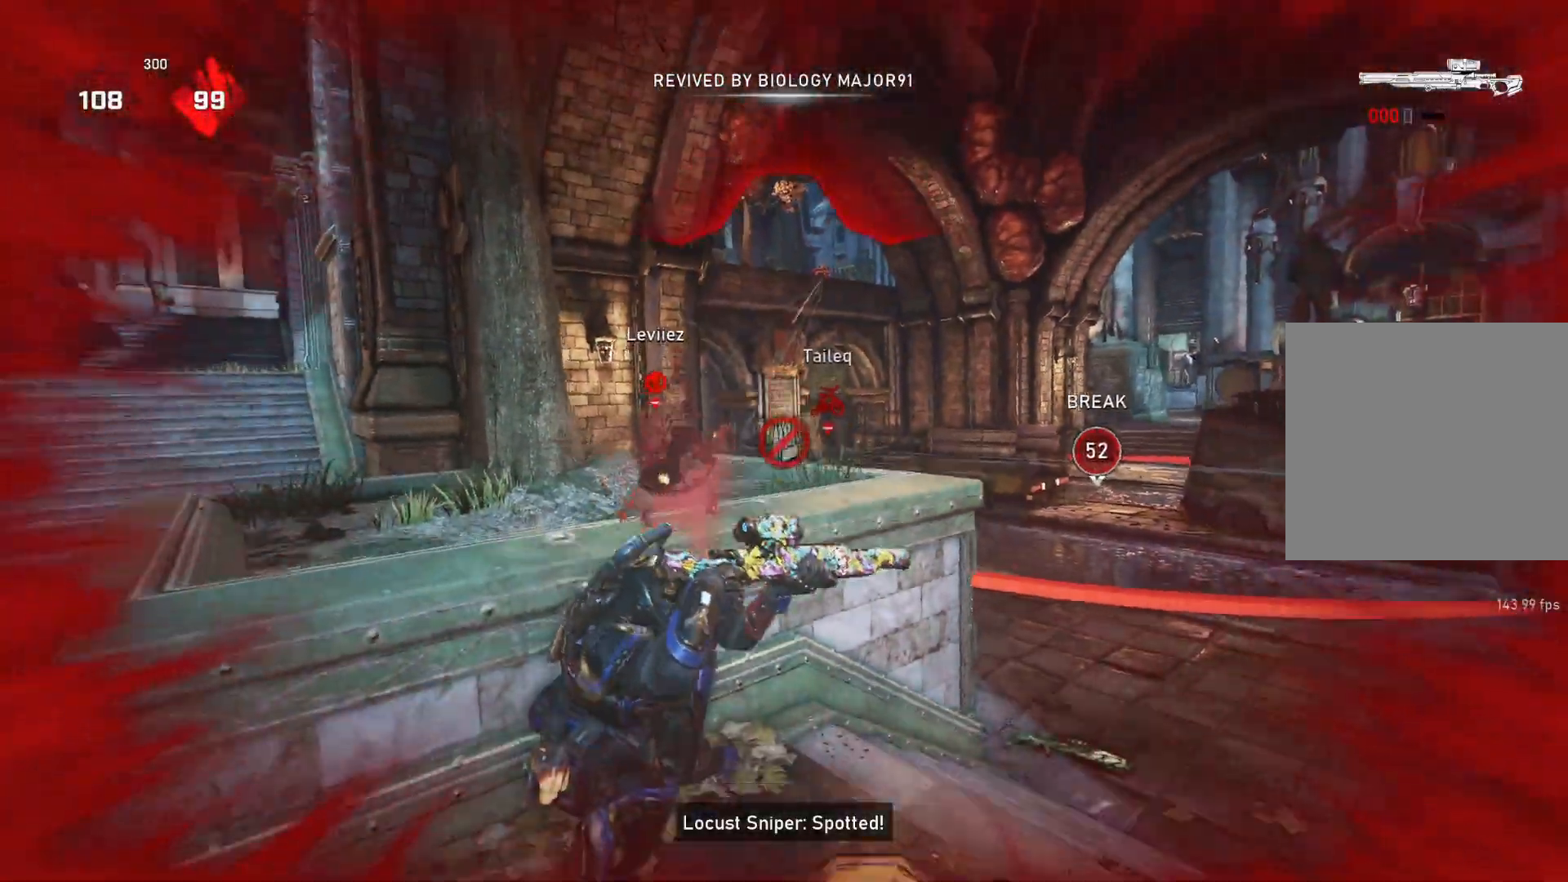
{"buttons": ["DPAD_LEFT"], "left_stick": "down-left", "right_stick": "center", "events": [[17, "right_stick", "down"], [100, "right_stick", "center"], [433, "left_stick", "down-left"], [483, "DPAD_LEFT", "down"]]}
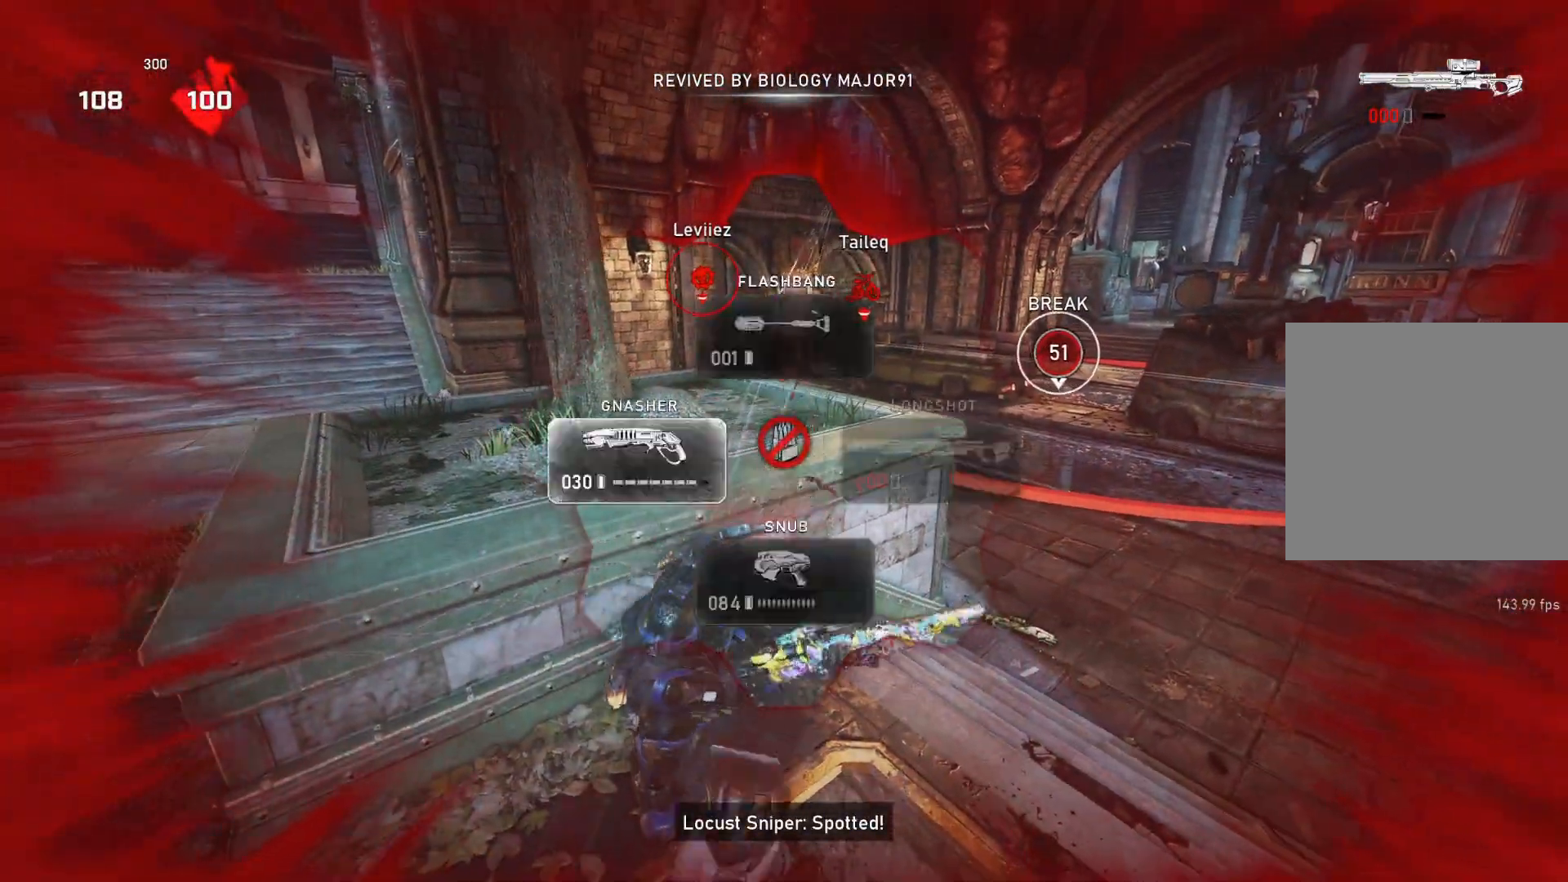
{"buttons": [], "left_stick": "down-left", "right_stick": "center", "events": [[67, "DPAD_LEFT", "up"]]}
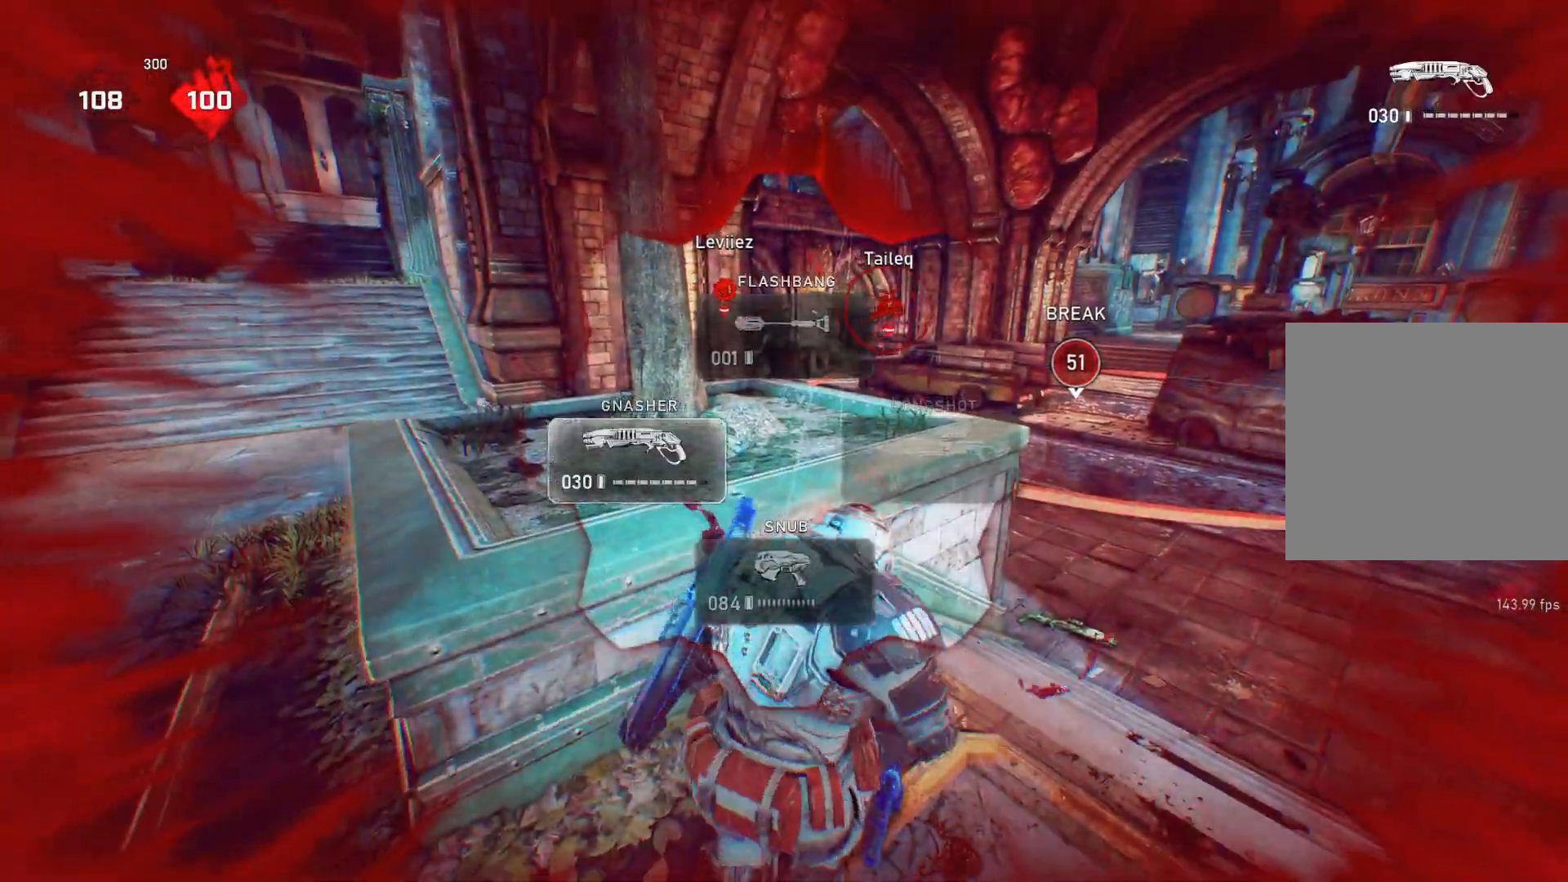
{"buttons": [], "left_stick": "up-left", "right_stick": "left", "events": [[200, "left_stick", "left"], [450, "left_stick", "up-left"], [450, "right_stick", "left"]]}
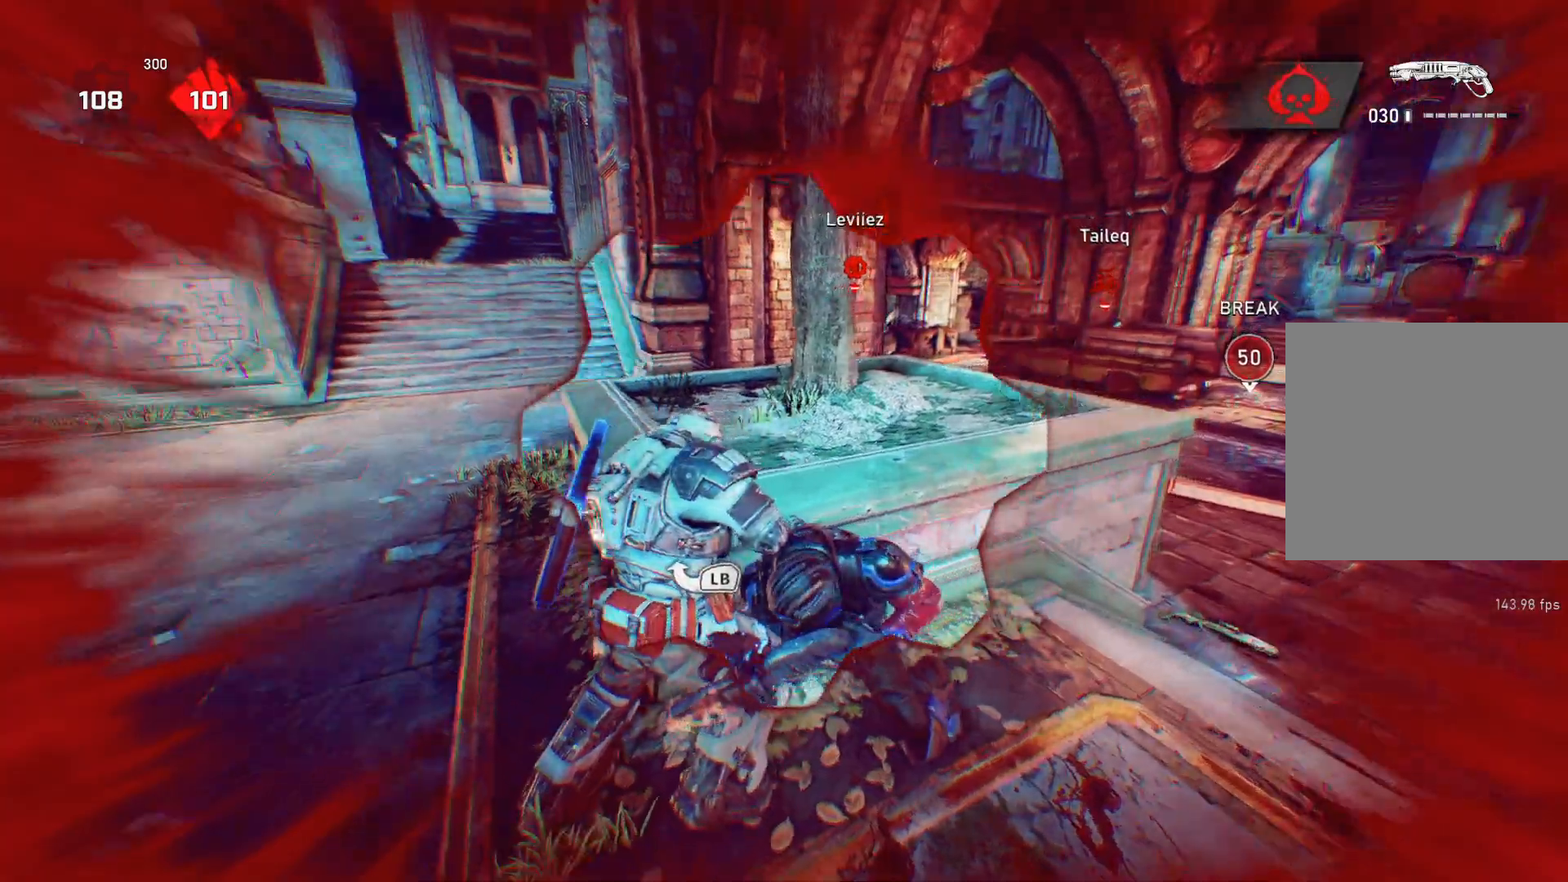
{"buttons": ["A"], "left_stick": "center", "right_stick": "center", "events": [[33, "right_stick", "center"], [150, "A", "down"], [367, "left_stick", "center"]]}
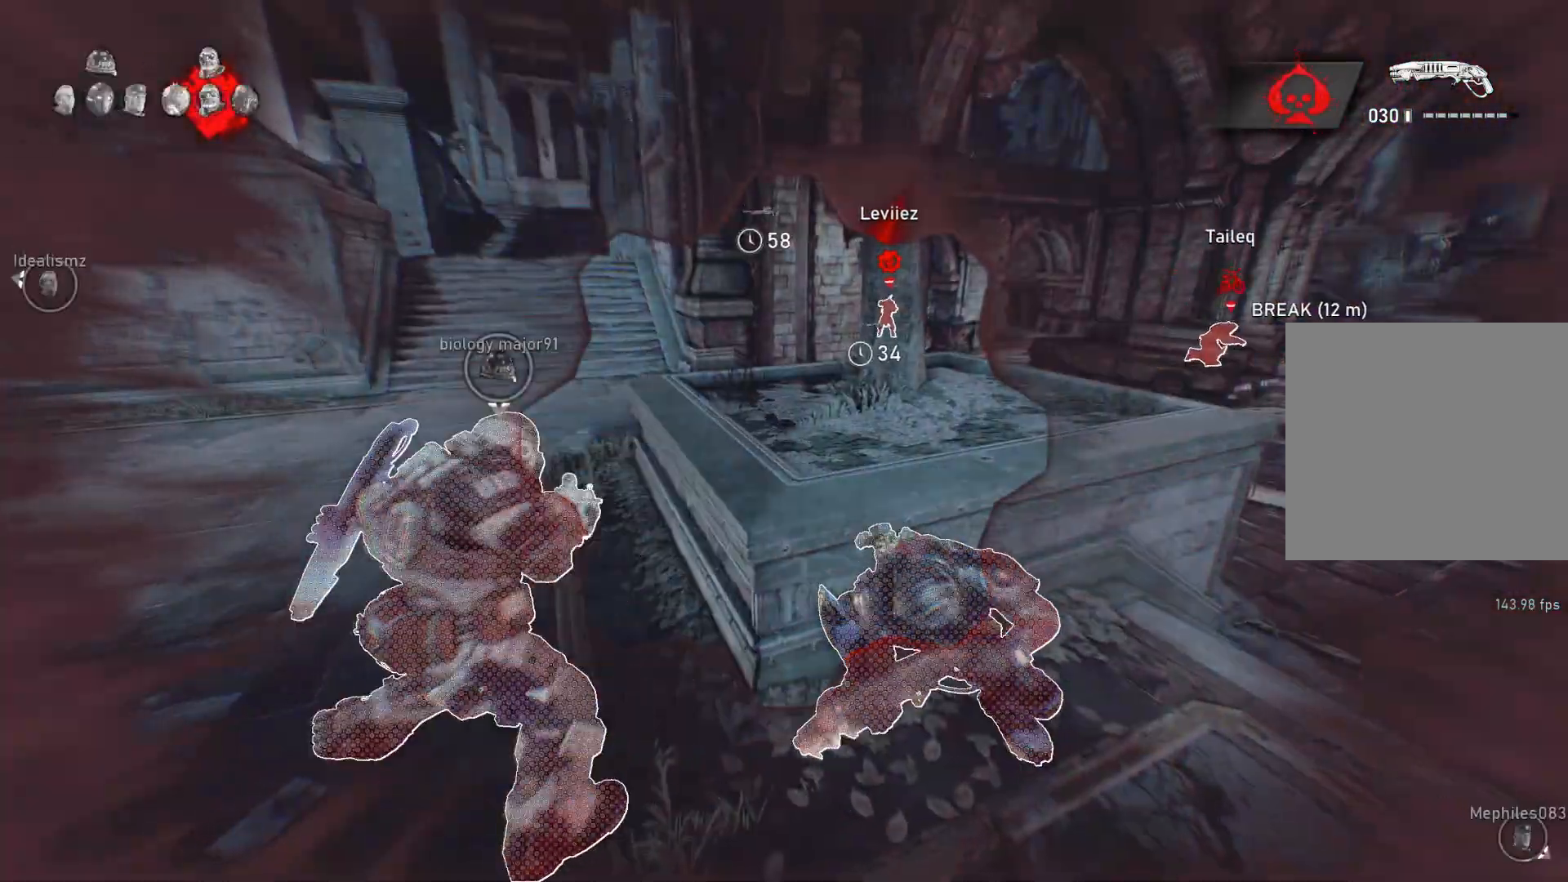
{"buttons": ["L1"], "left_stick": "up", "right_stick": "center", "events": [[233, "left_stick", "up-left"], [250, "A", "up"], [350, "L1", "down"], [367, "left_stick", "up"]]}